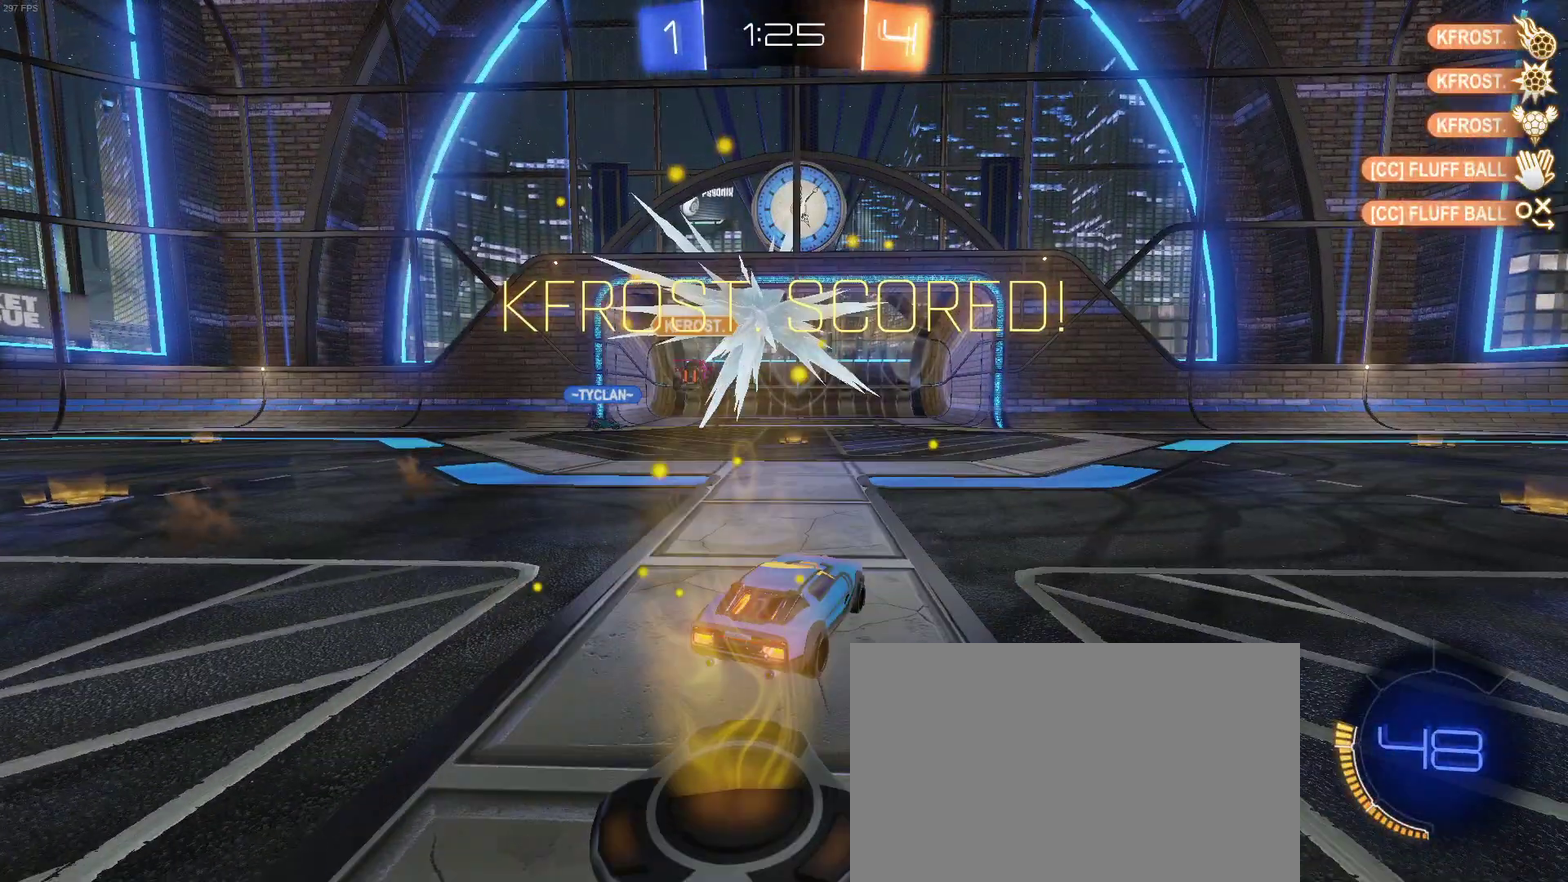
Gameplay with a controller (PlayStation layout); each line is a JSON object with the inputs held at the frame after it. "events" lists button and stick changes between this image and that frame as [ms after this image, input, new state], when the widget could be followed in between. Not read: L1 R1.
{"buttons": [], "left_stick": "center", "right_stick": "center", "events": [[83, "DPAD_DOWN", "down"], [83, "START", "up"], [500, "DPAD_DOWN", "up"]]}
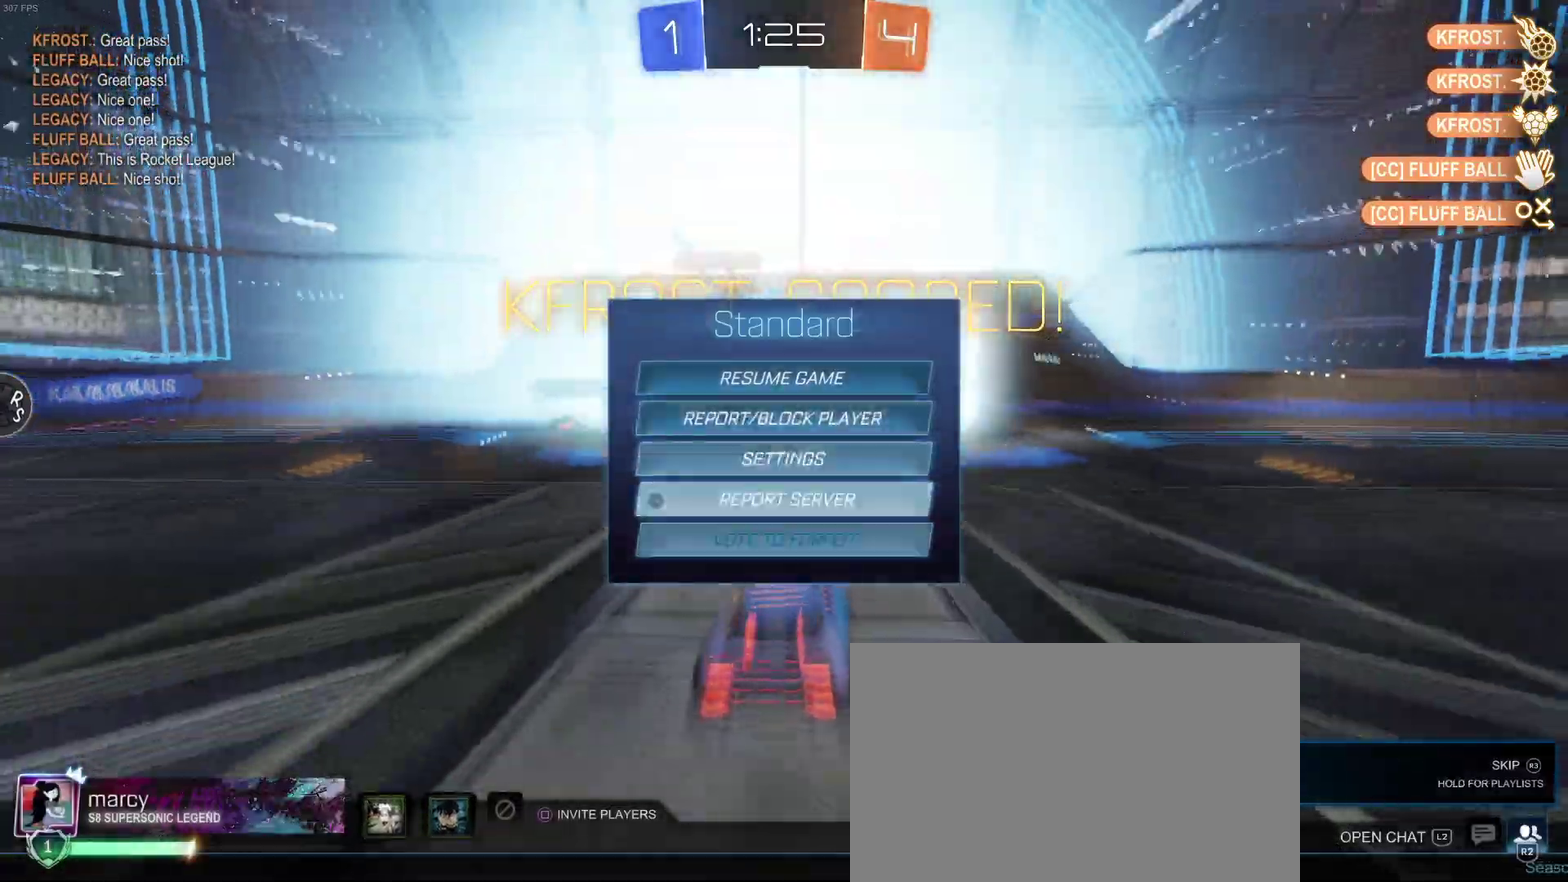
{"buttons": [], "left_stick": "center", "right_stick": "center", "events": [[67, "CROSS", "down"], [150, "CROSS", "up"]]}
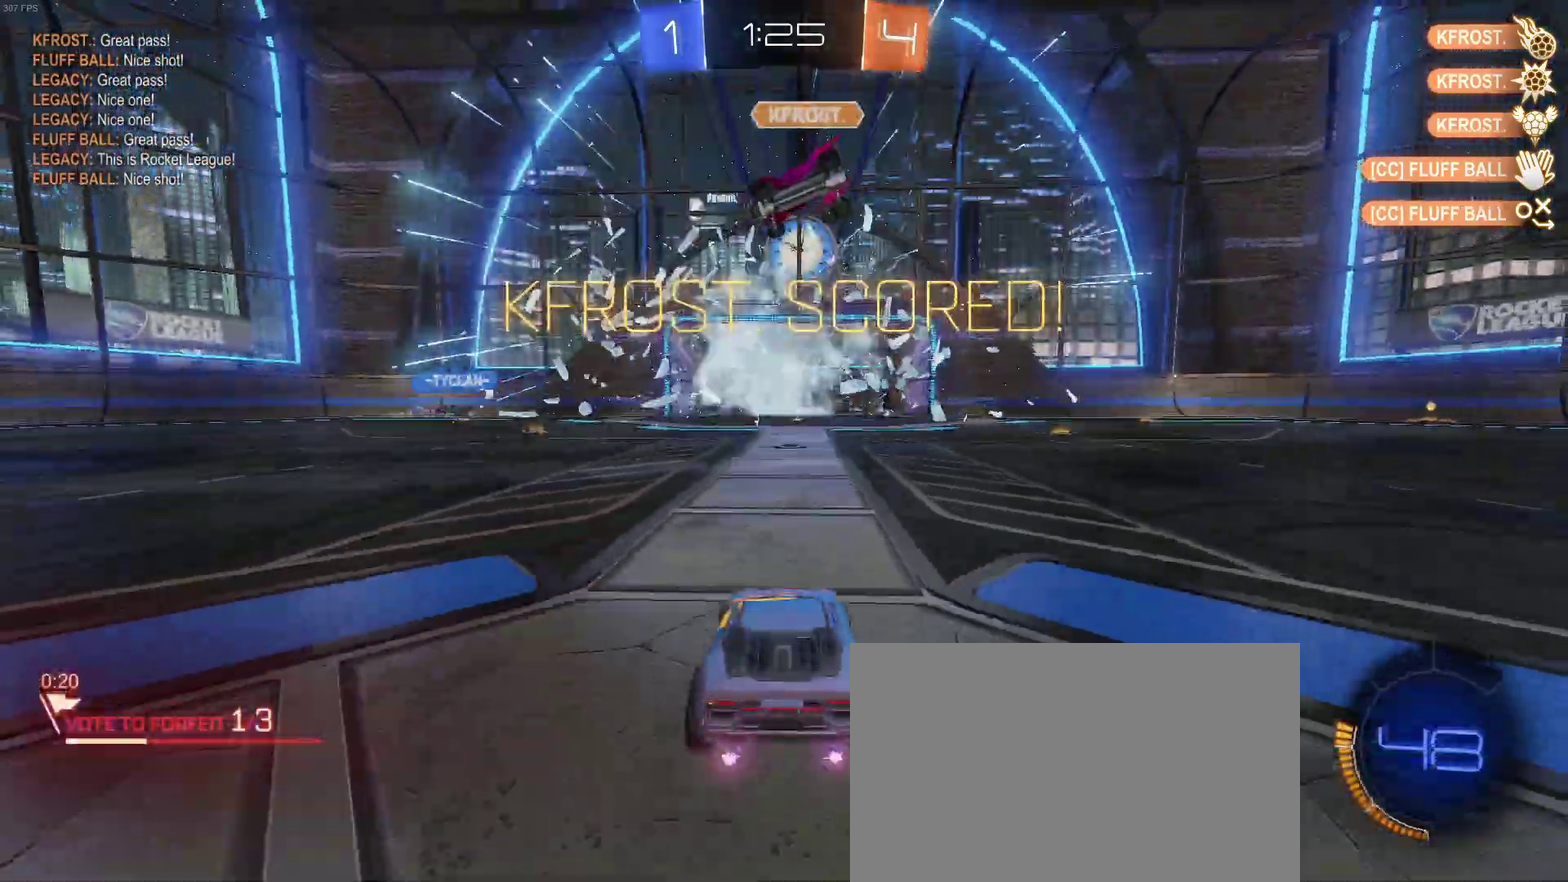
{"buttons": [], "left_stick": "center", "right_stick": "center", "events": []}
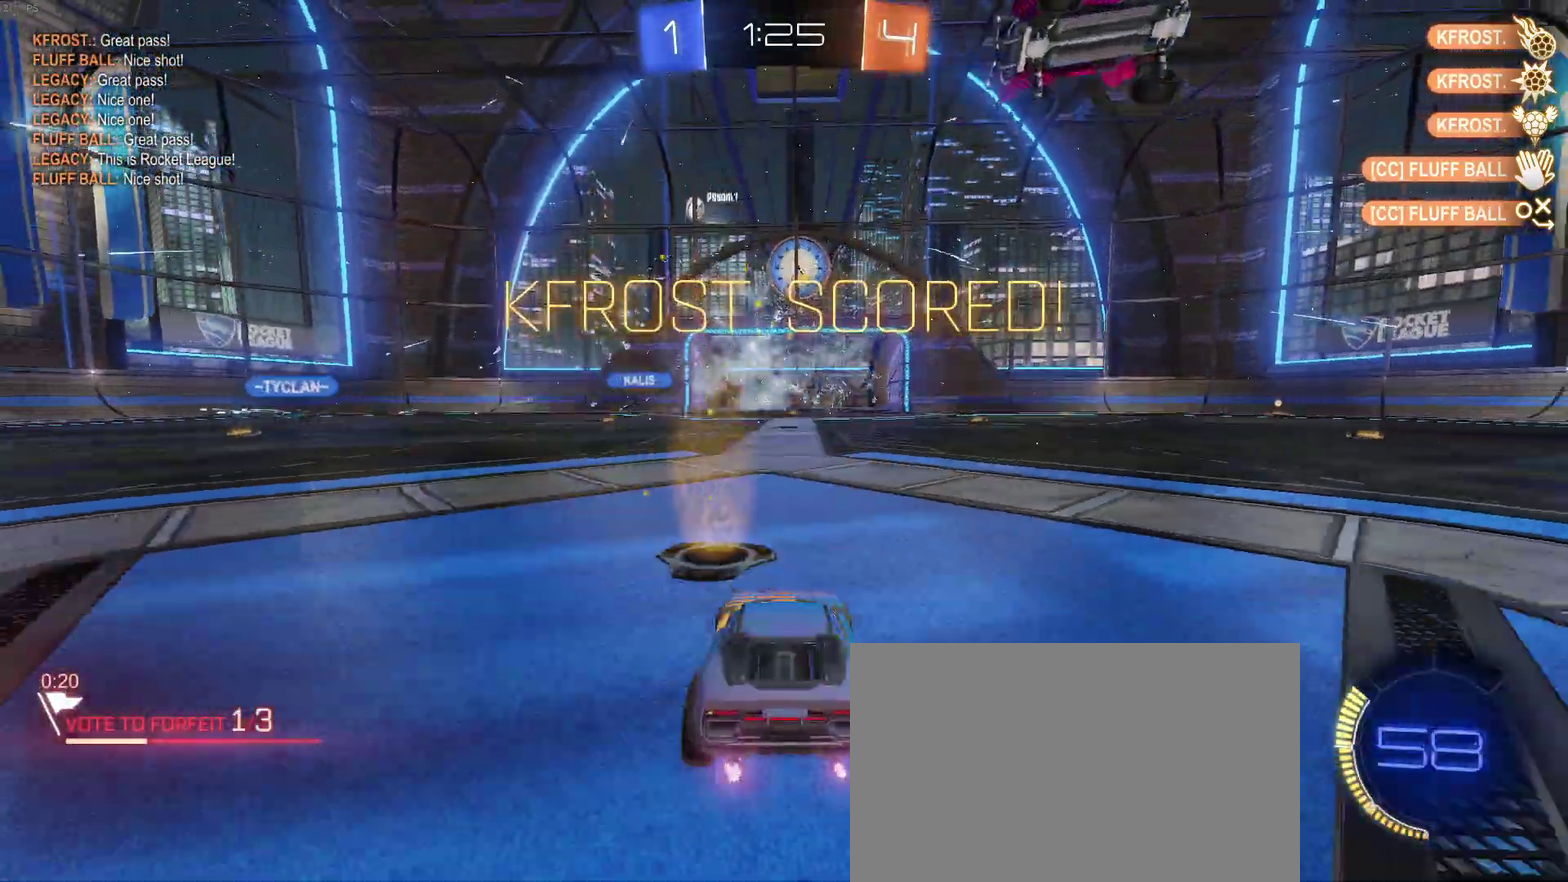
{"buttons": [], "left_stick": "center", "right_stick": "center", "events": []}
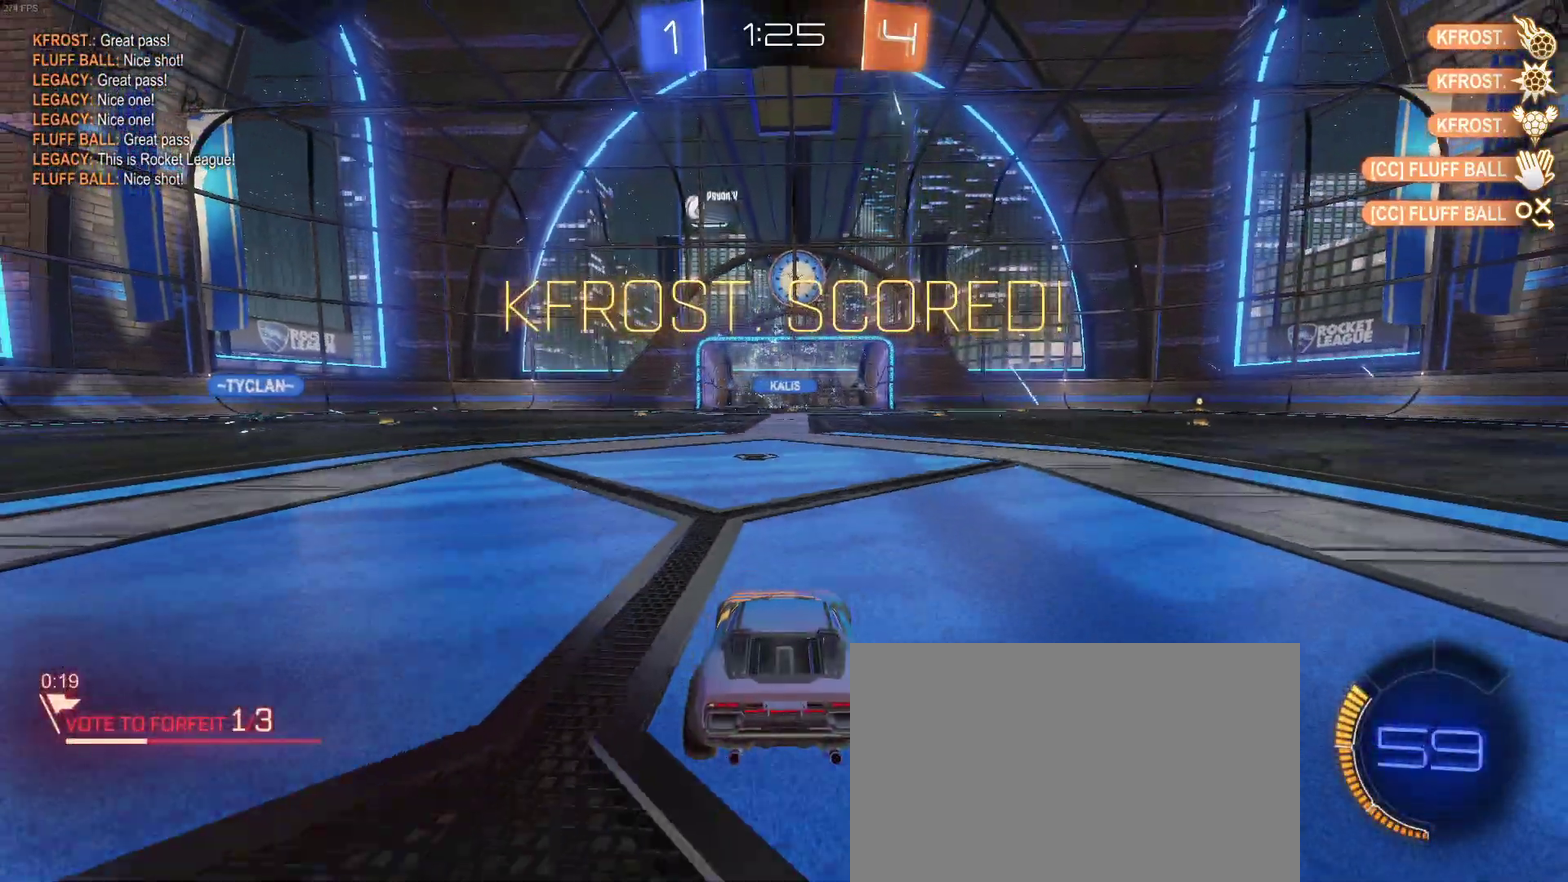
{"buttons": [], "left_stick": "center", "right_stick": "center", "events": []}
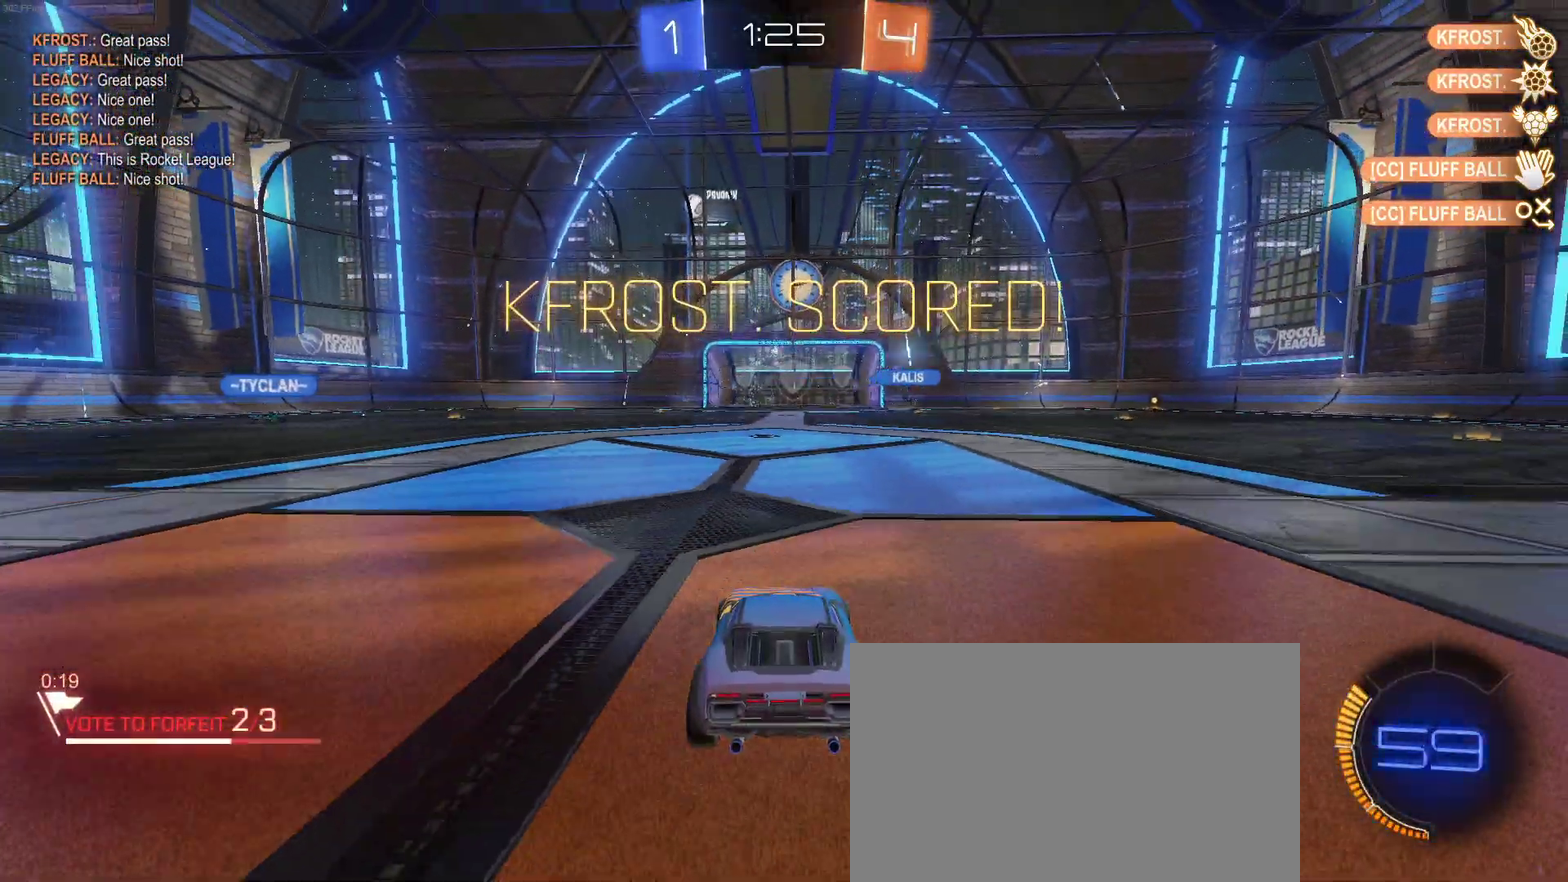
{"buttons": [], "left_stick": "center", "right_stick": "center", "events": []}
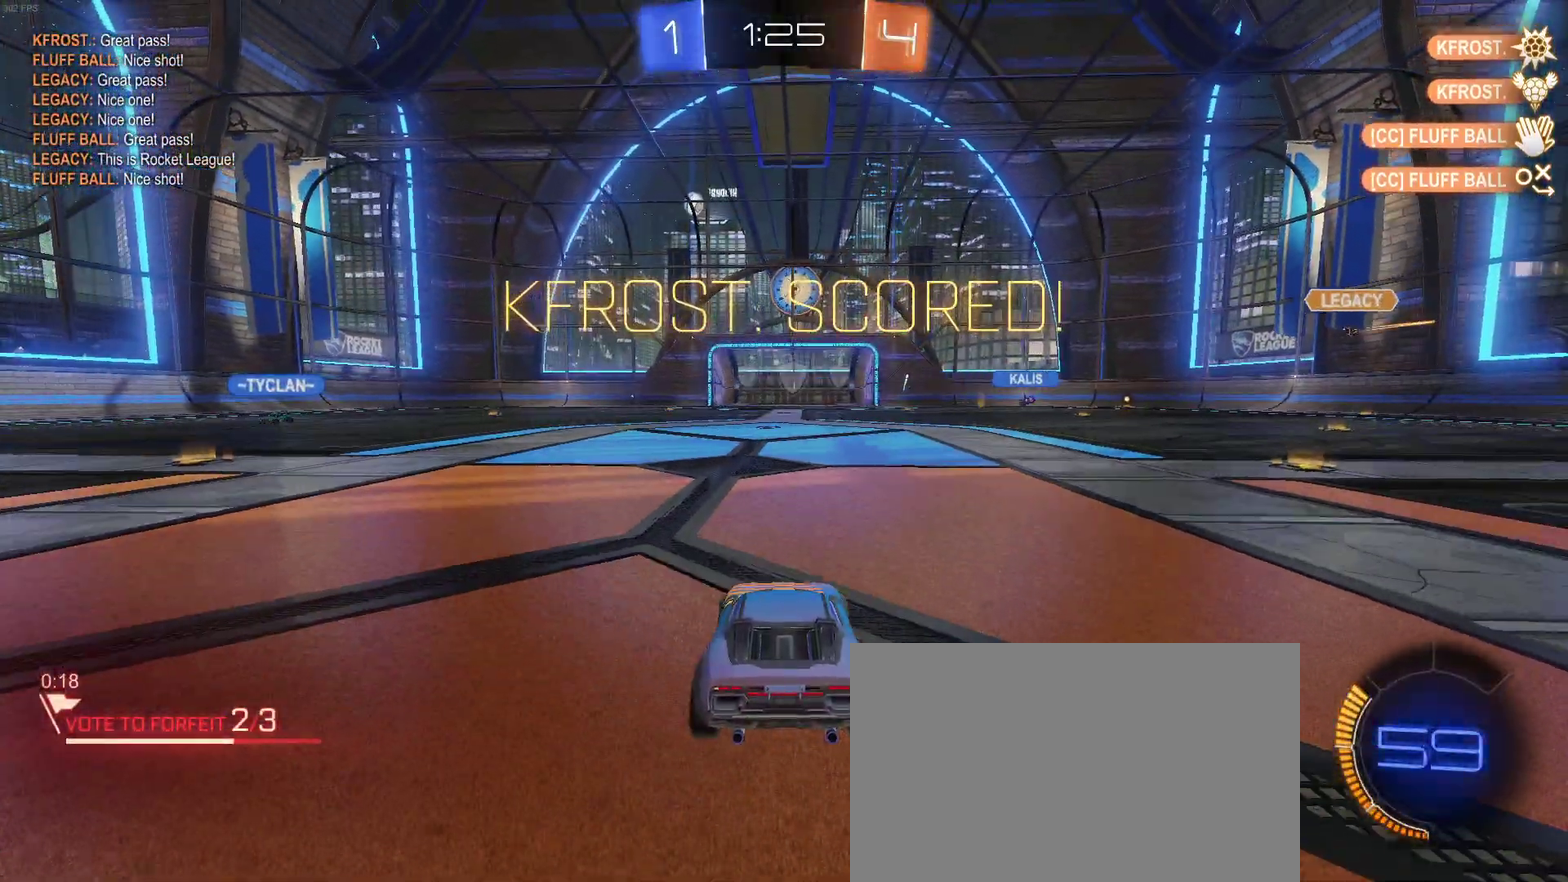
{"buttons": [], "left_stick": "center", "right_stick": "center", "events": [[83, "CROSS", "down"], [233, "CROSS", "up"]]}
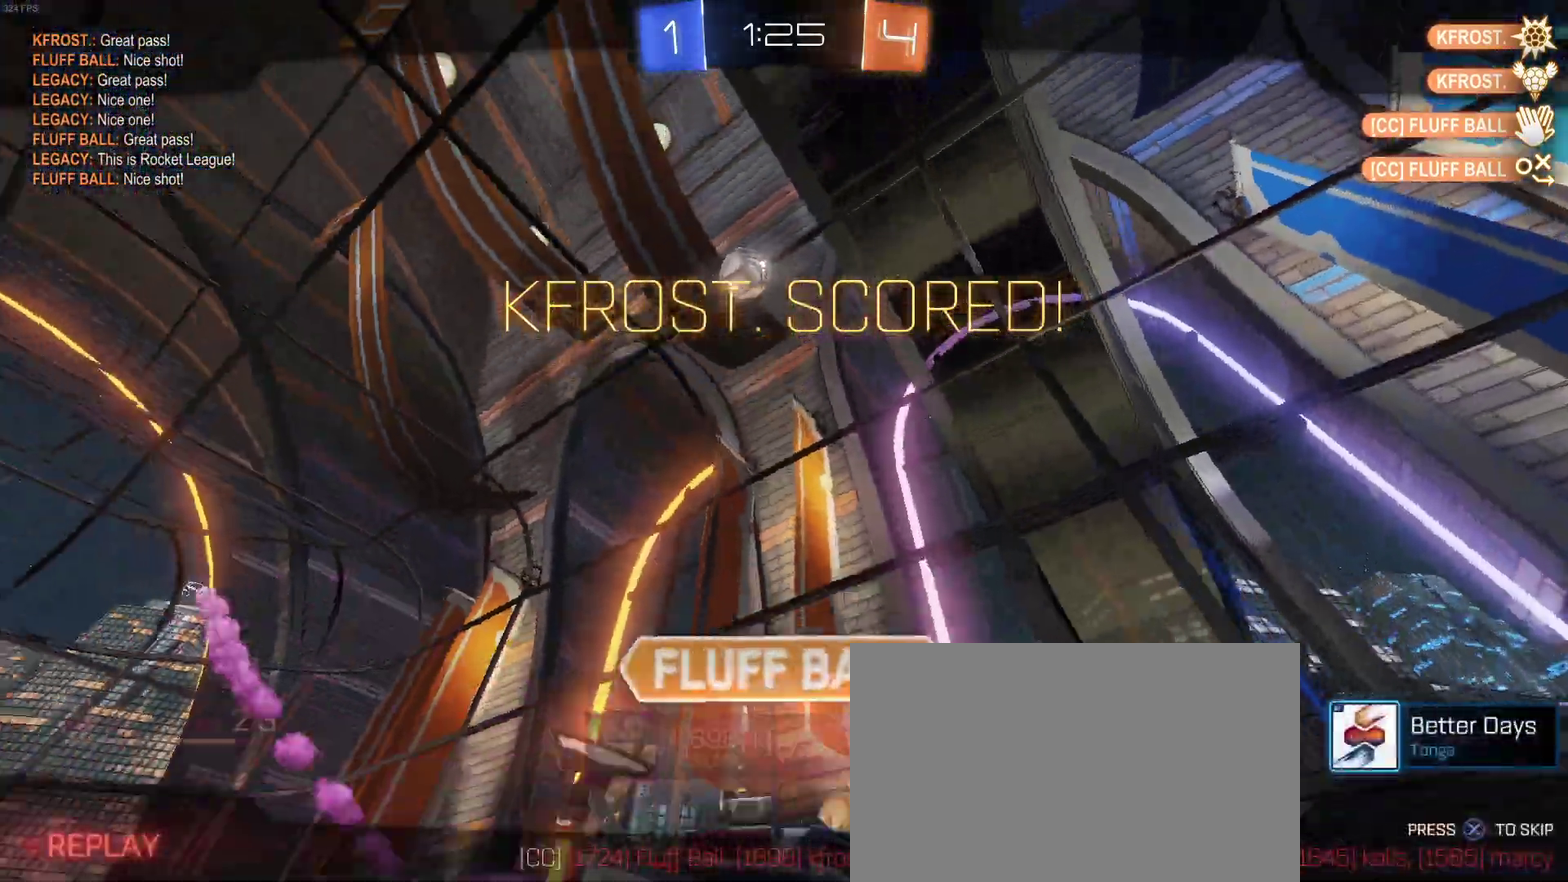
{"buttons": [], "left_stick": "center", "right_stick": "center", "events": [[217, "CROSS", "down"], [333, "CROSS", "up"]]}
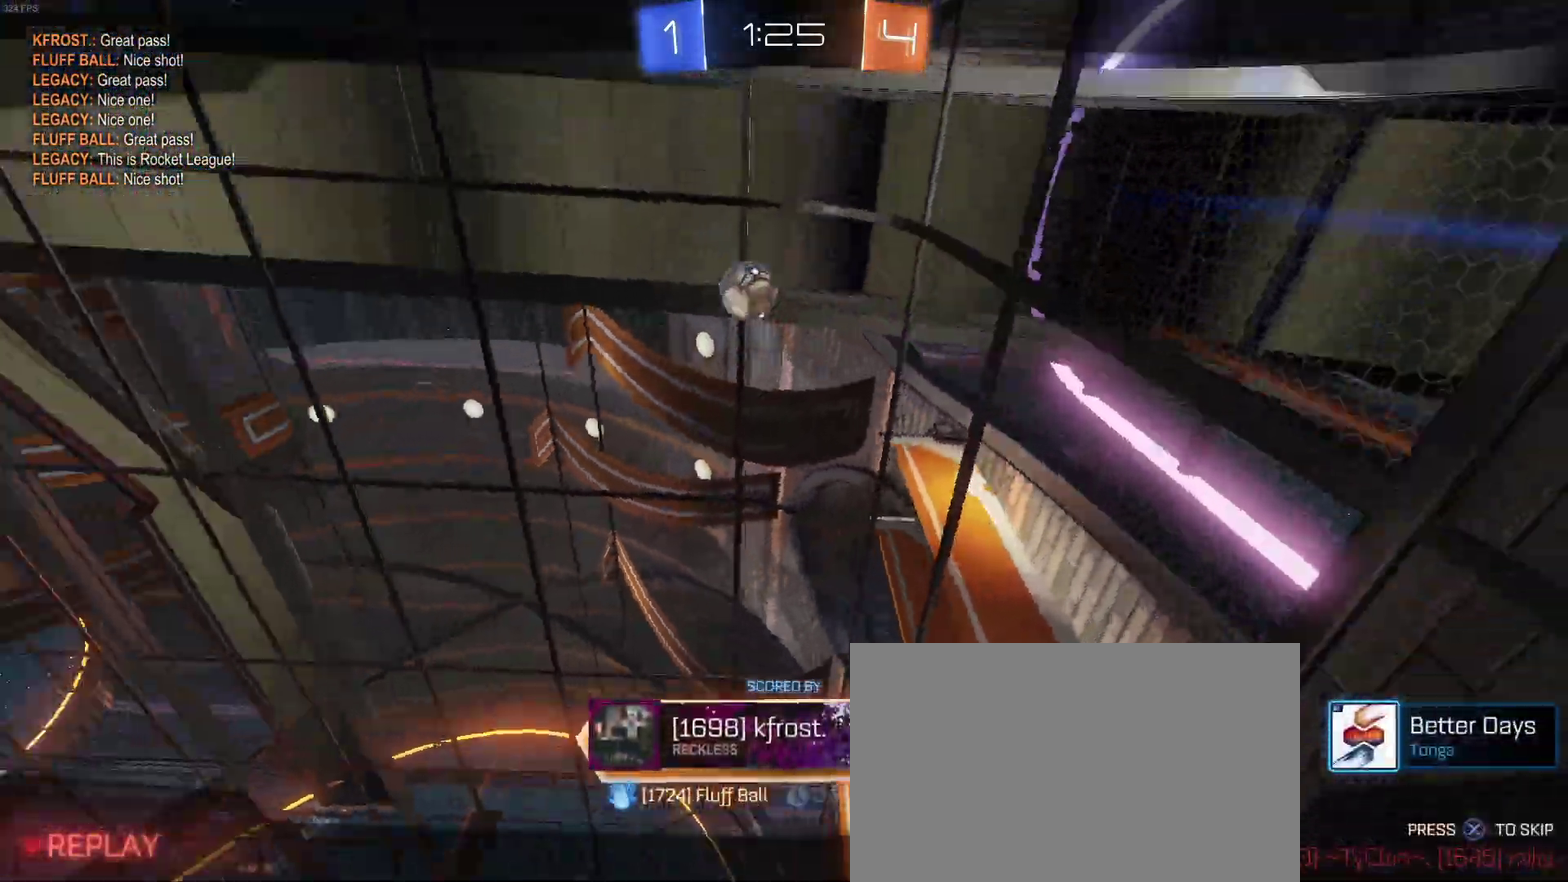
{"buttons": ["CROSS"], "left_stick": "center", "right_stick": "center", "events": [[283, "CROSS", "down"], [400, "CROSS", "up"], [483, "CROSS", "down"]]}
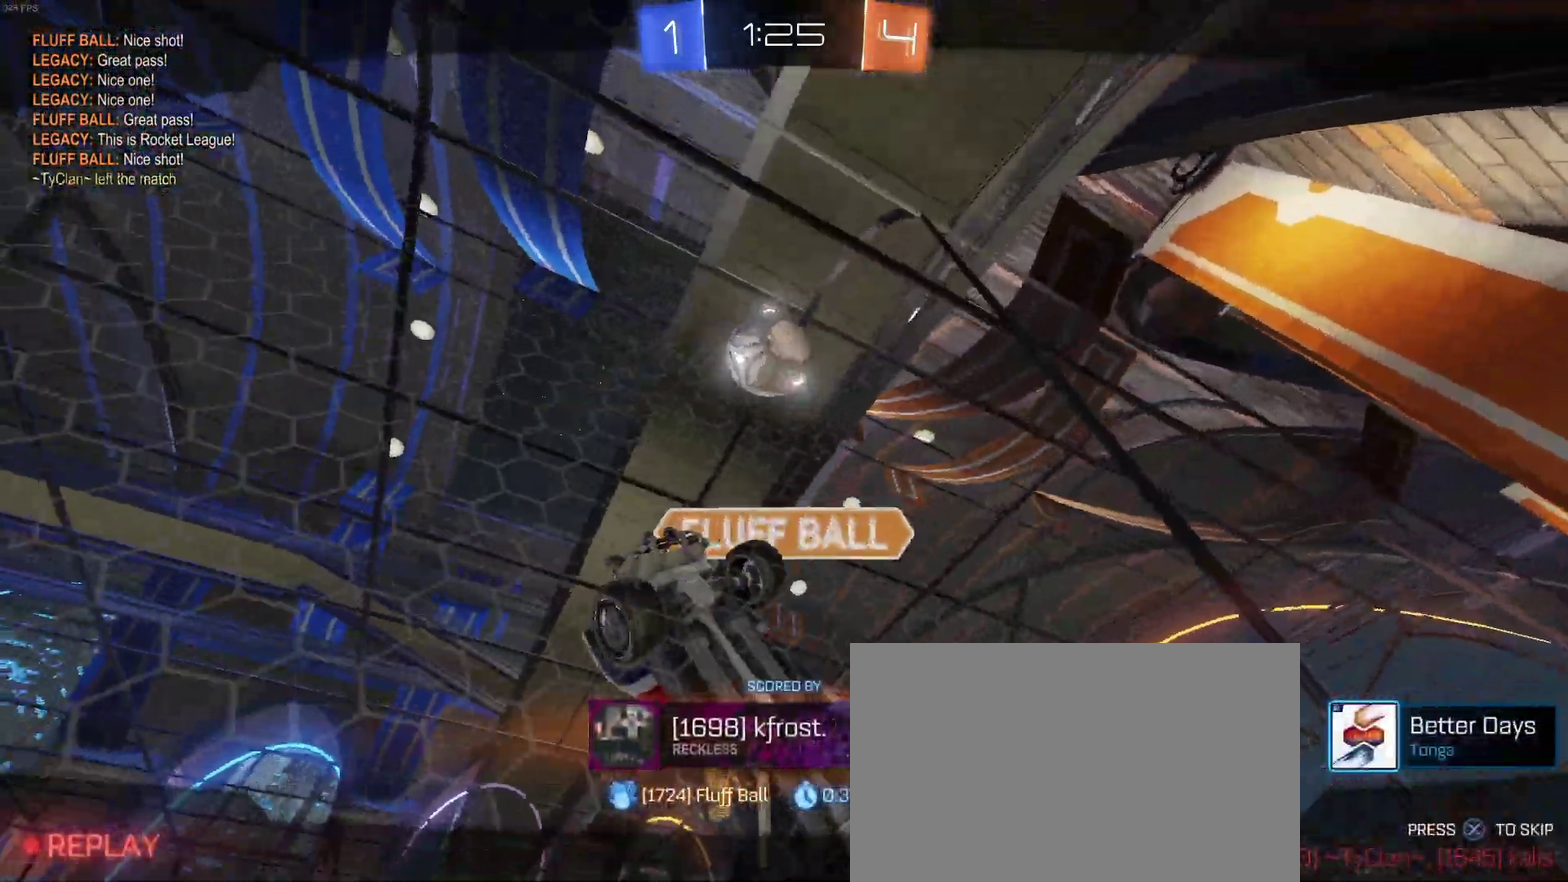
{"buttons": [], "left_stick": "center", "right_stick": "center", "events": [[83, "CROSS", "up"]]}
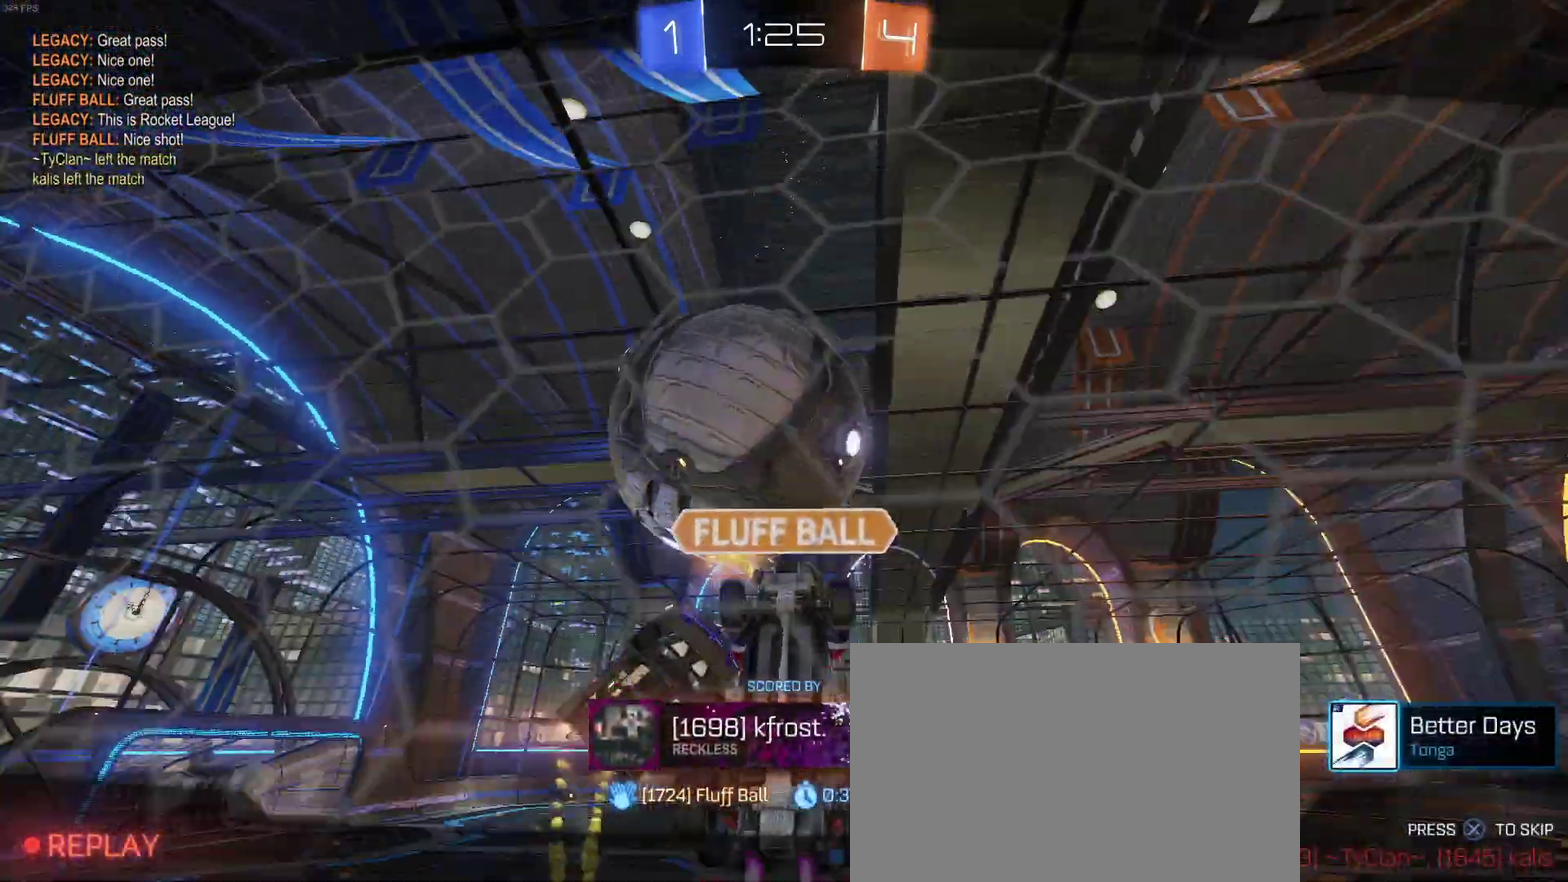
{"buttons": [], "left_stick": "center", "right_stick": "center", "events": [[117, "CROSS", "down"], [267, "CROSS", "up"], [367, "CROSS", "down"], [483, "CROSS", "up"]]}
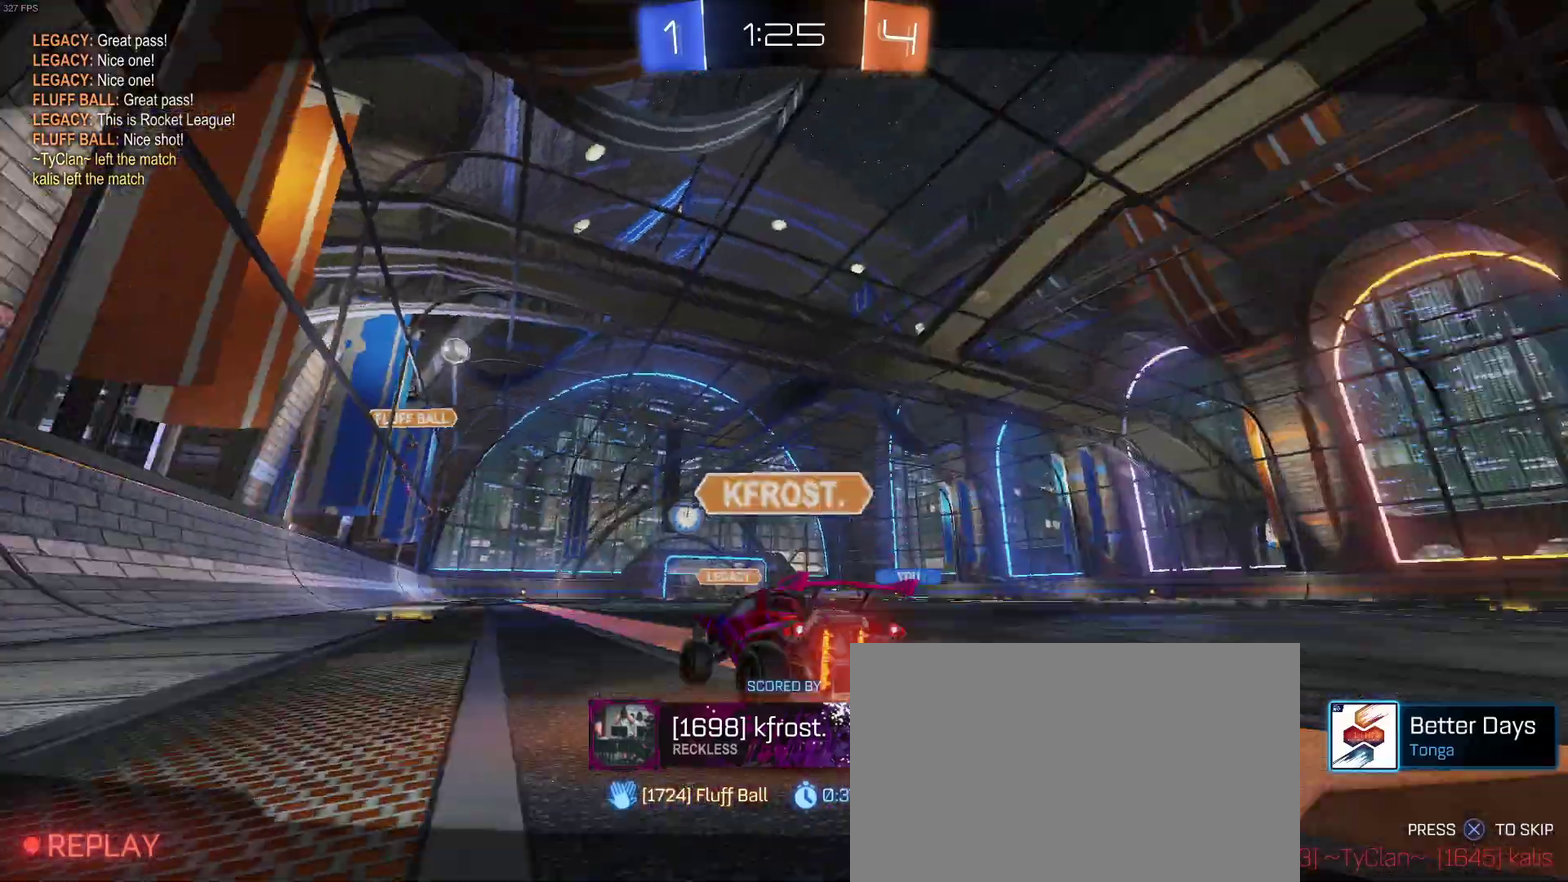
{"buttons": [], "left_stick": "center", "right_stick": "center", "events": []}
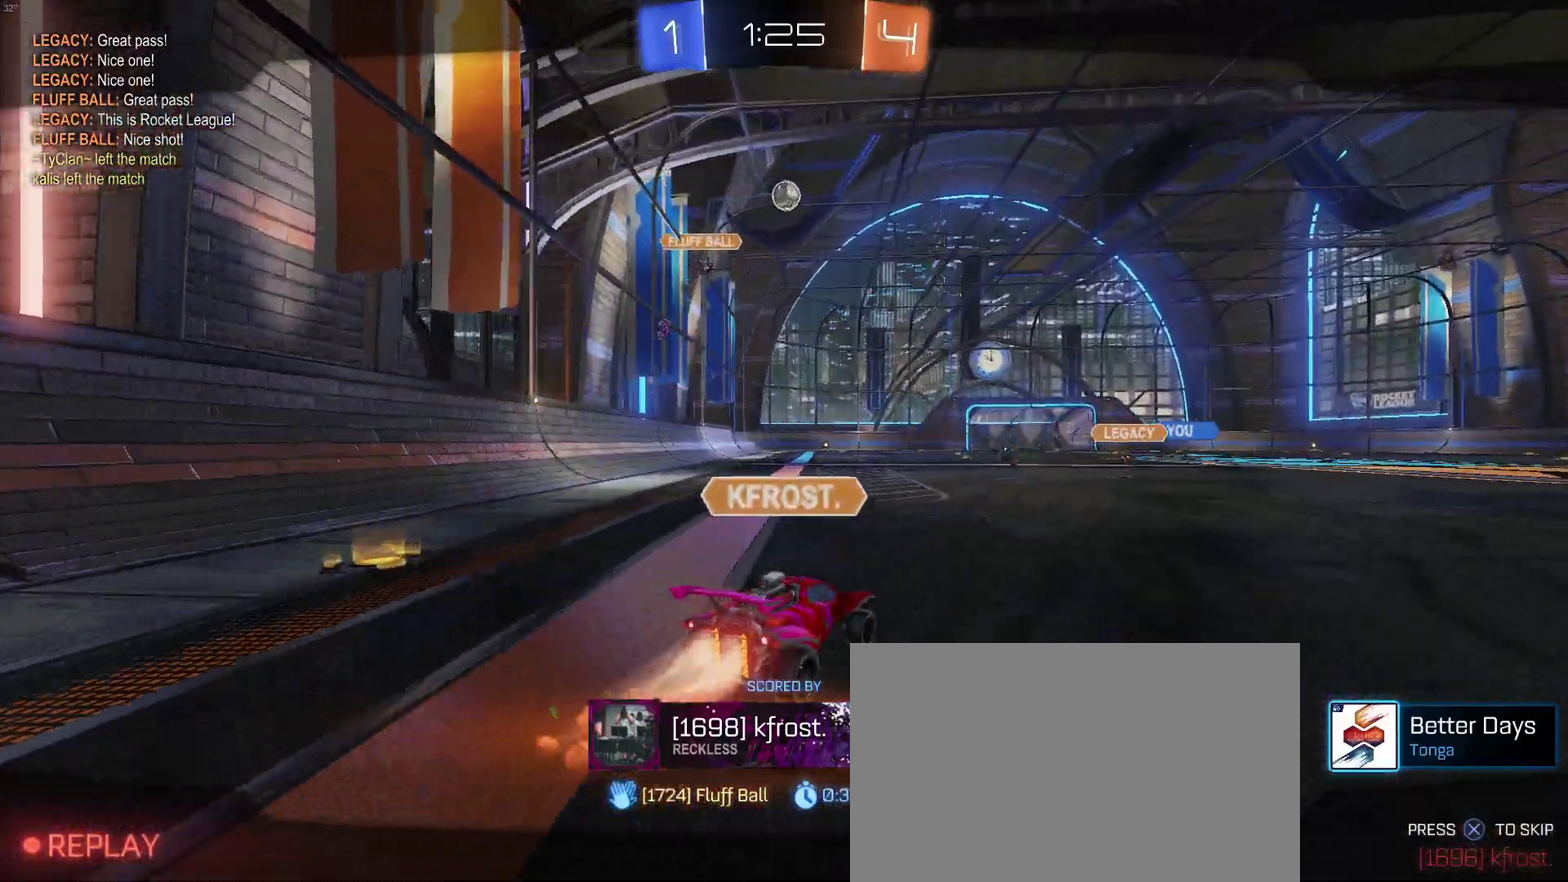
{"buttons": [], "left_stick": "center", "right_stick": "center", "events": []}
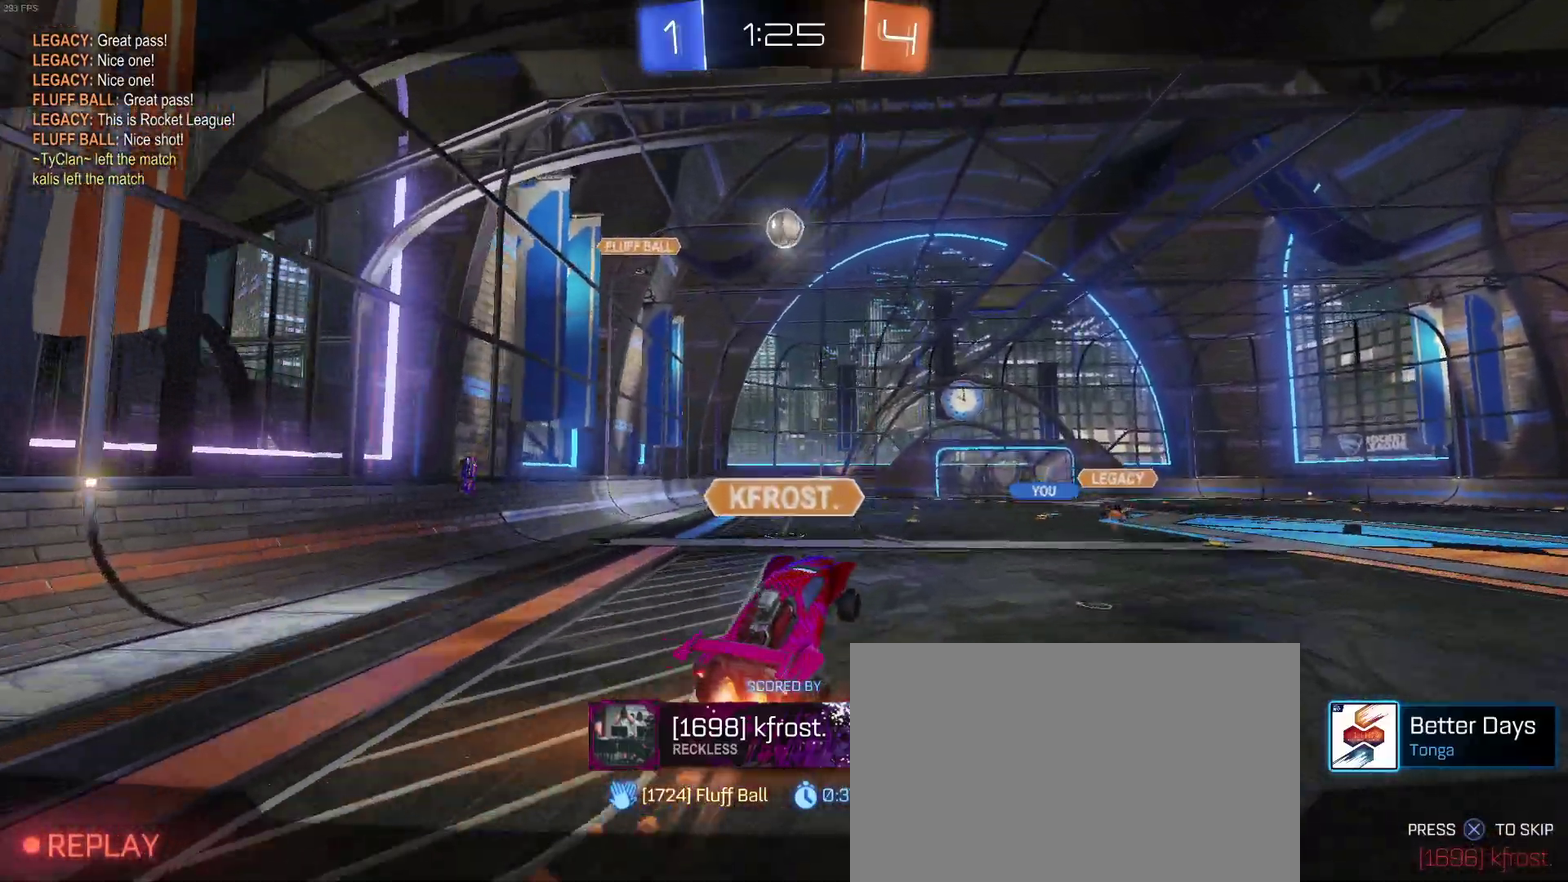
{"buttons": [], "left_stick": "center", "right_stick": "center", "events": [[300, "CROSS", "down"], [450, "CROSS", "up"]]}
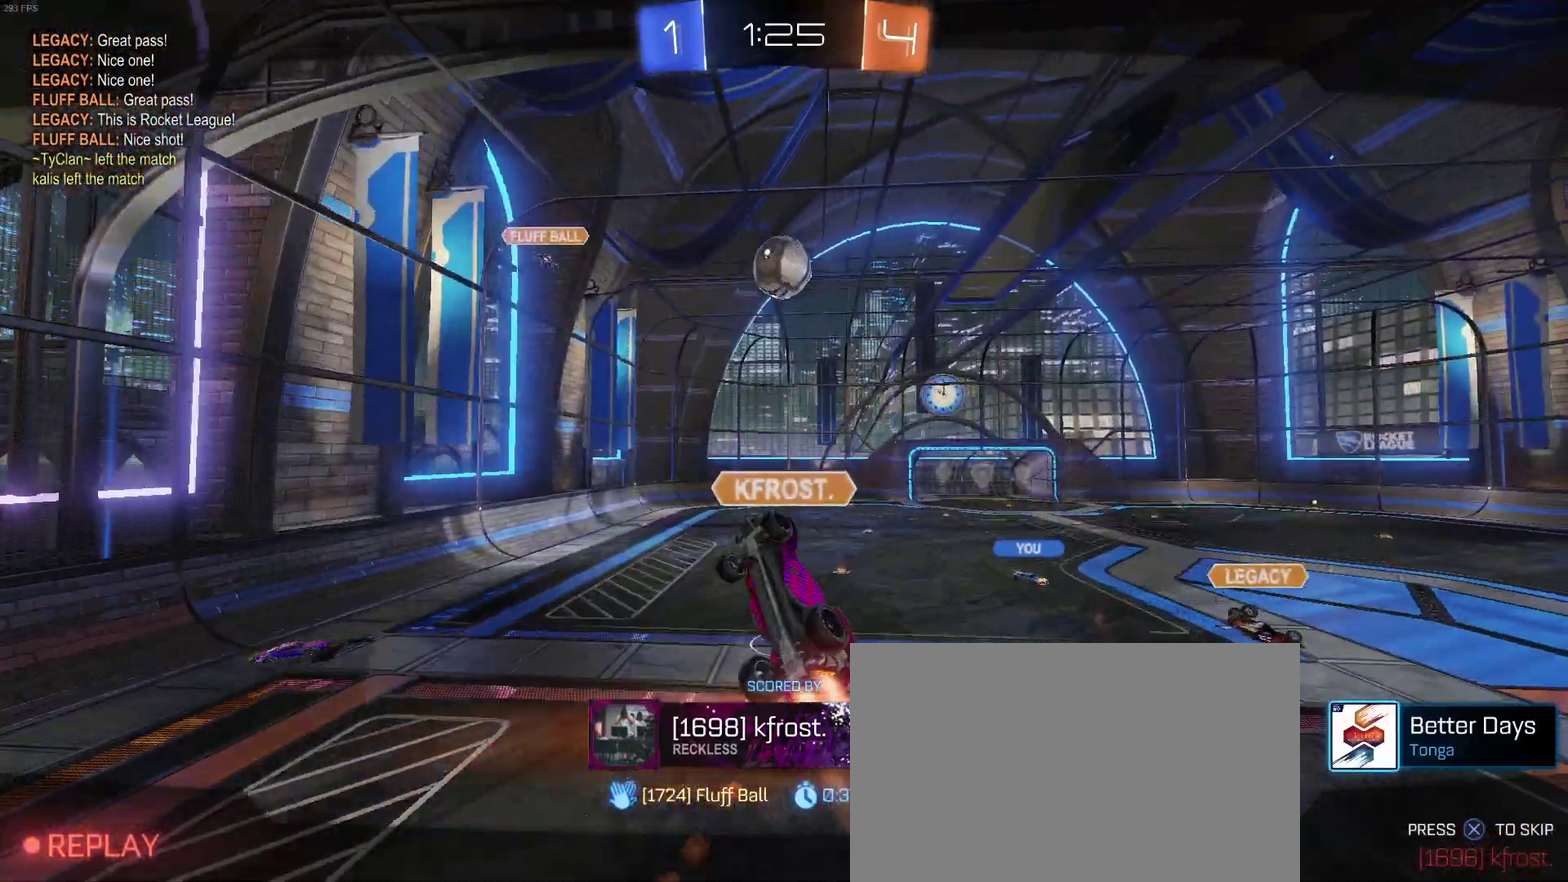
{"buttons": [], "left_stick": "center", "right_stick": "center", "events": []}
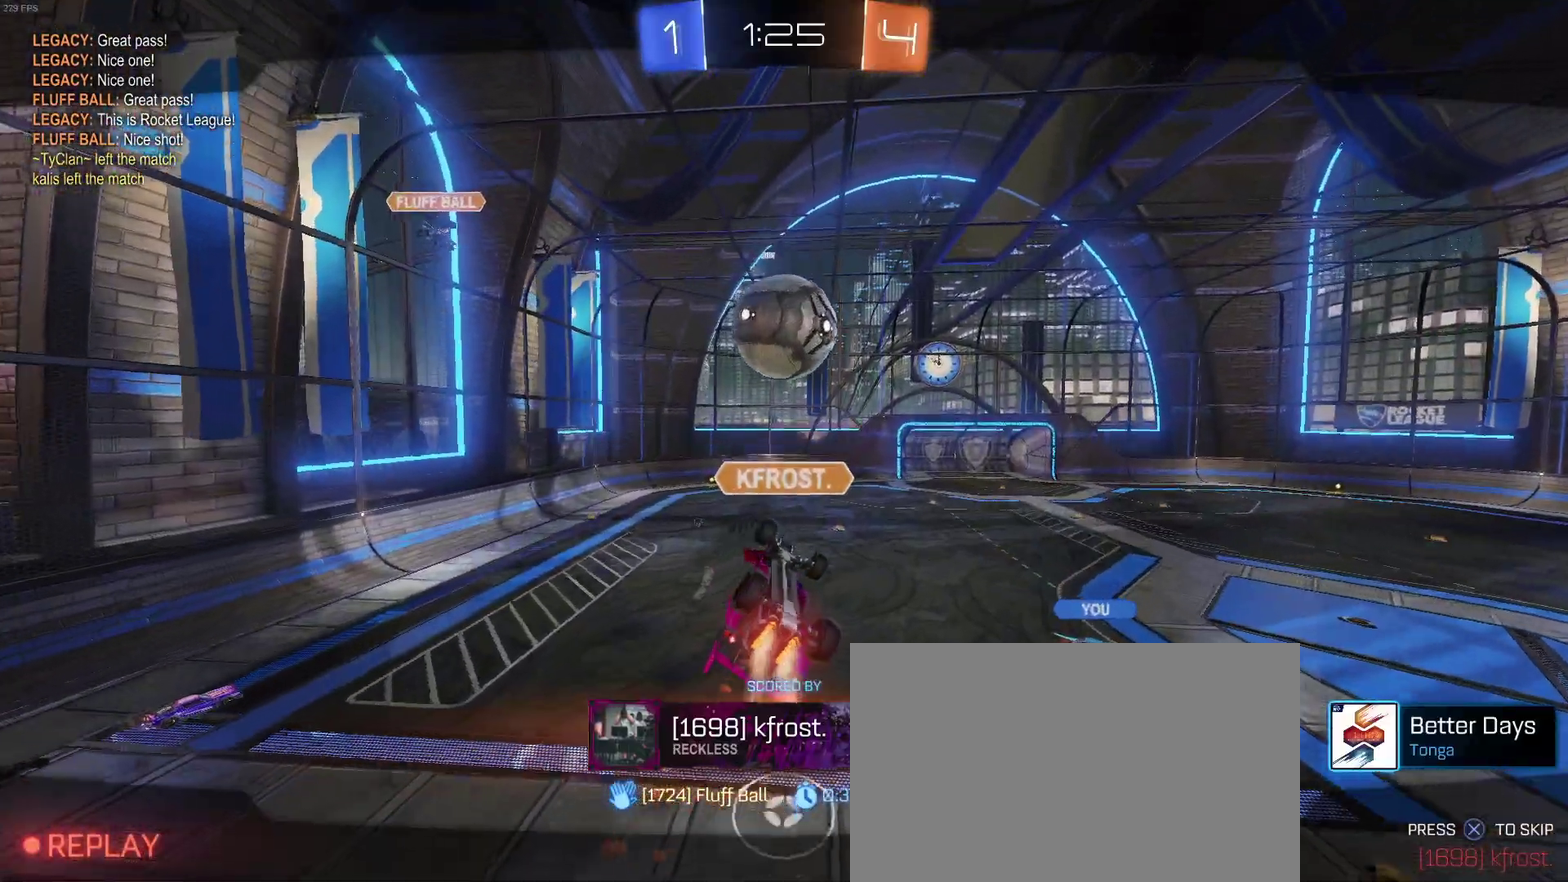
{"buttons": [], "left_stick": "center", "right_stick": "center", "events": []}
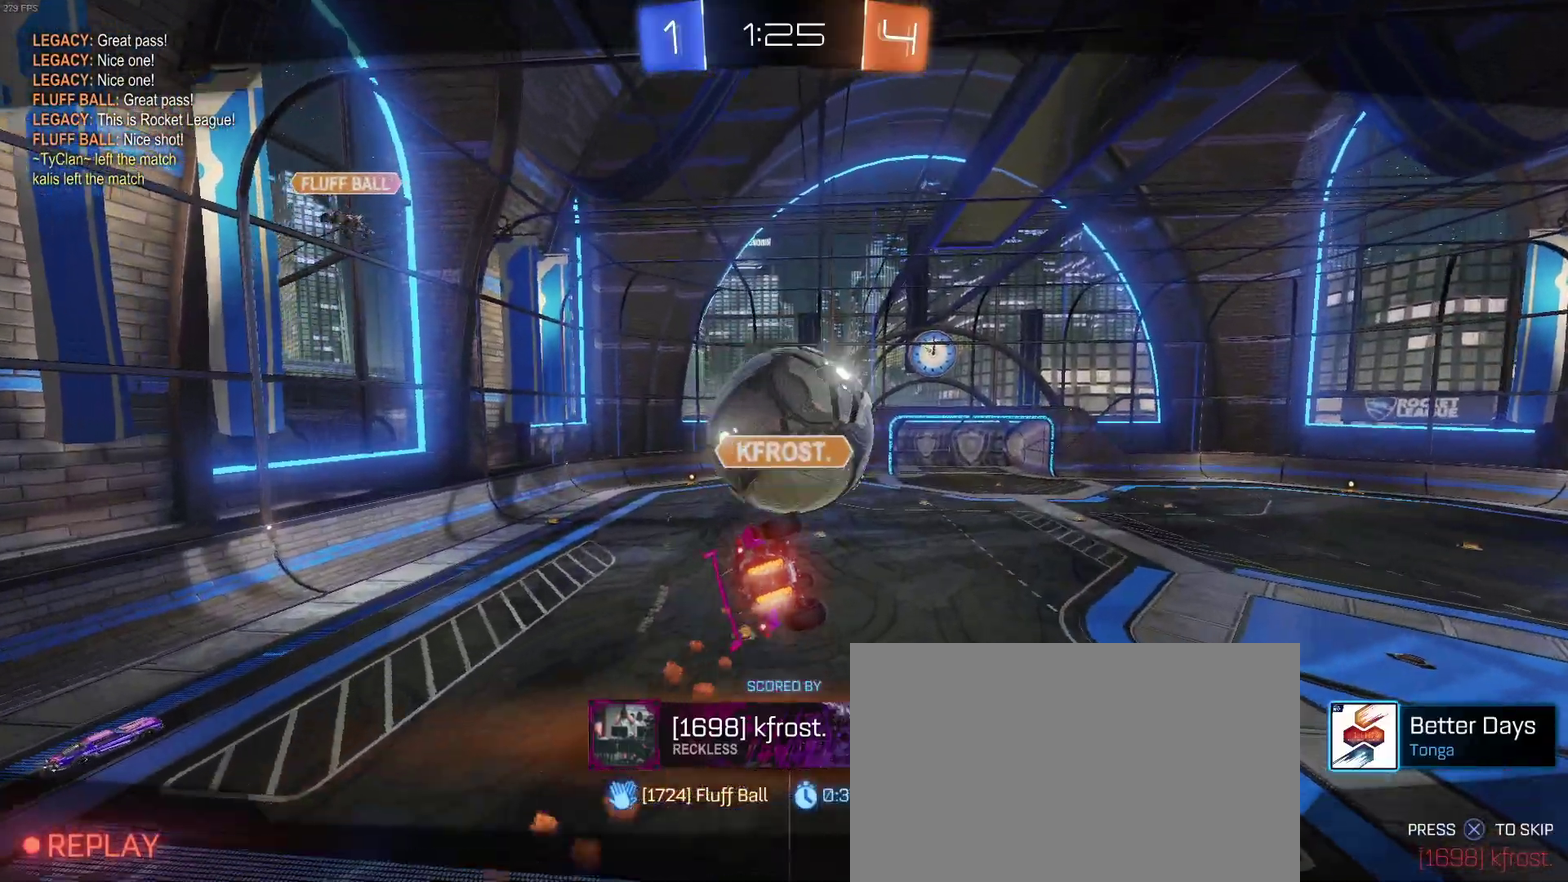
{"buttons": [], "left_stick": "center", "right_stick": "center", "events": []}
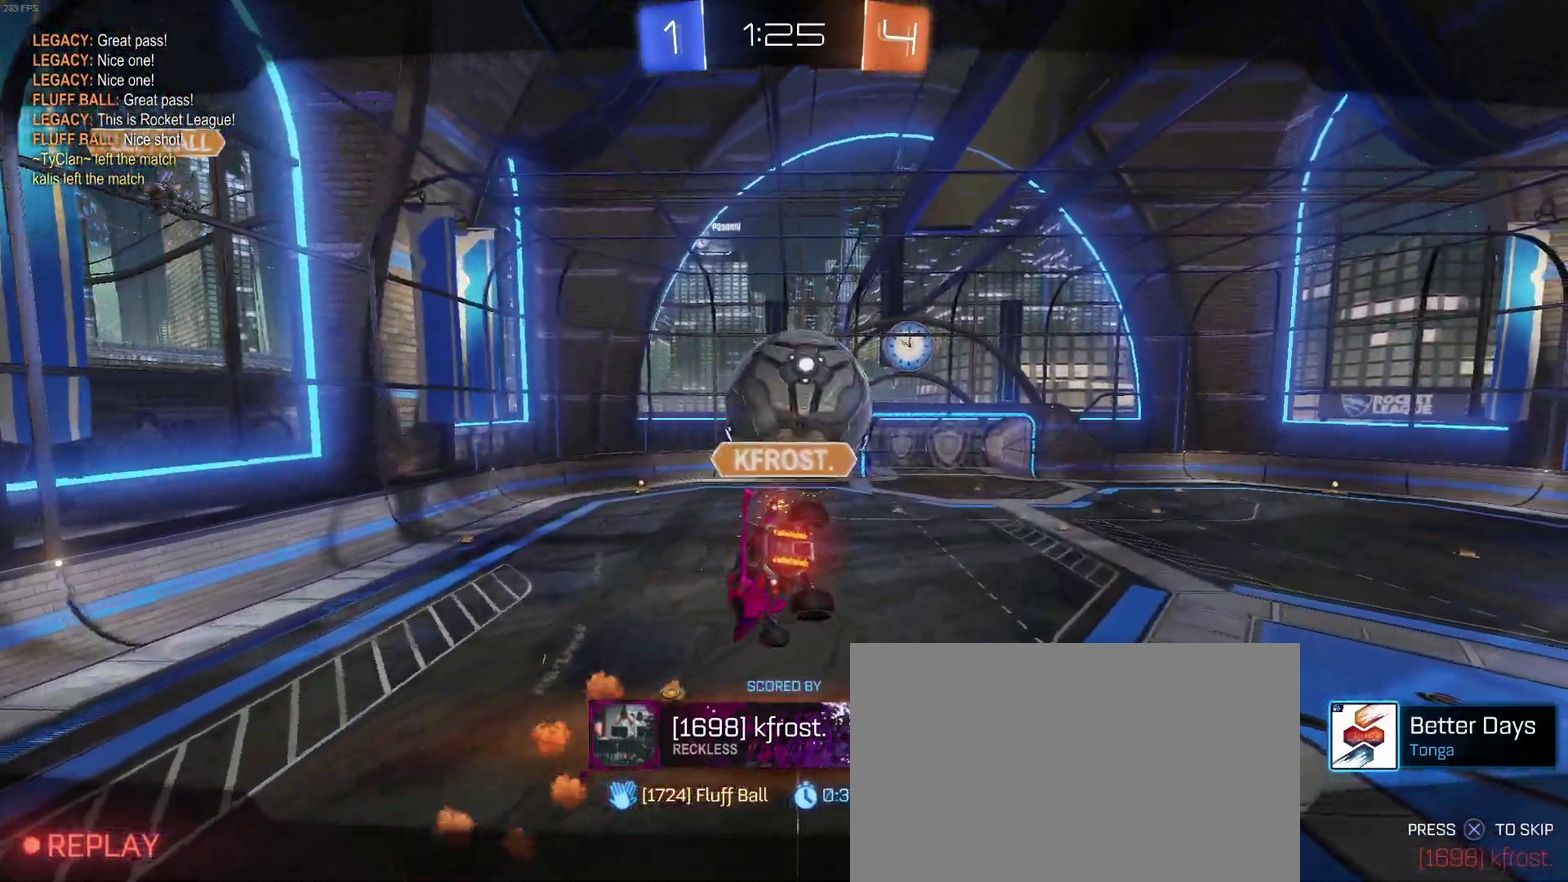
{"buttons": [], "left_stick": "center", "right_stick": "center", "events": []}
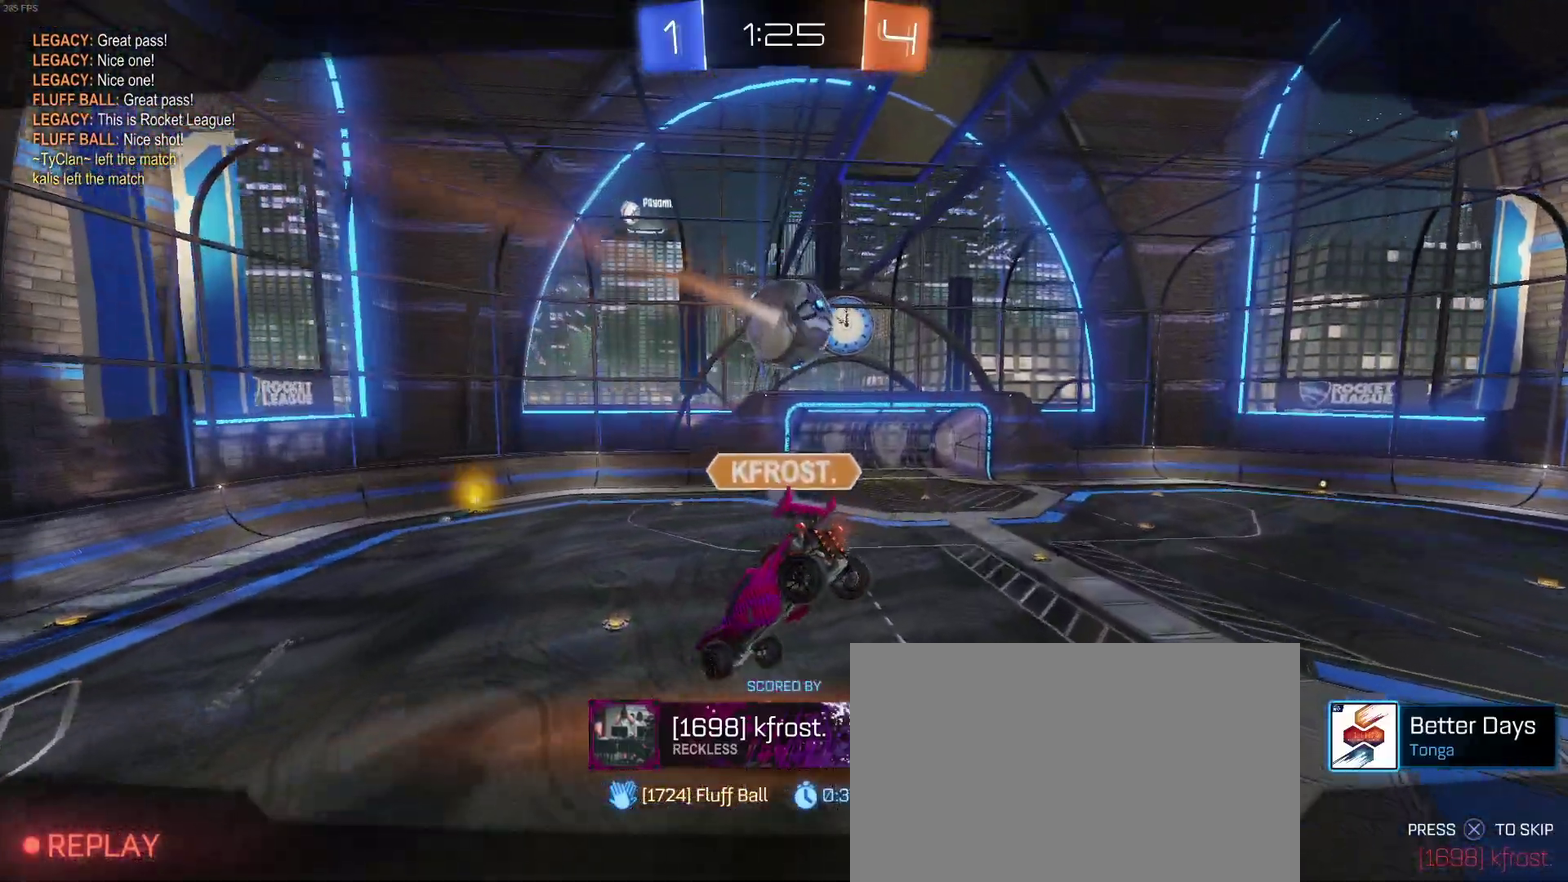
{"buttons": [], "left_stick": "center", "right_stick": "center", "events": []}
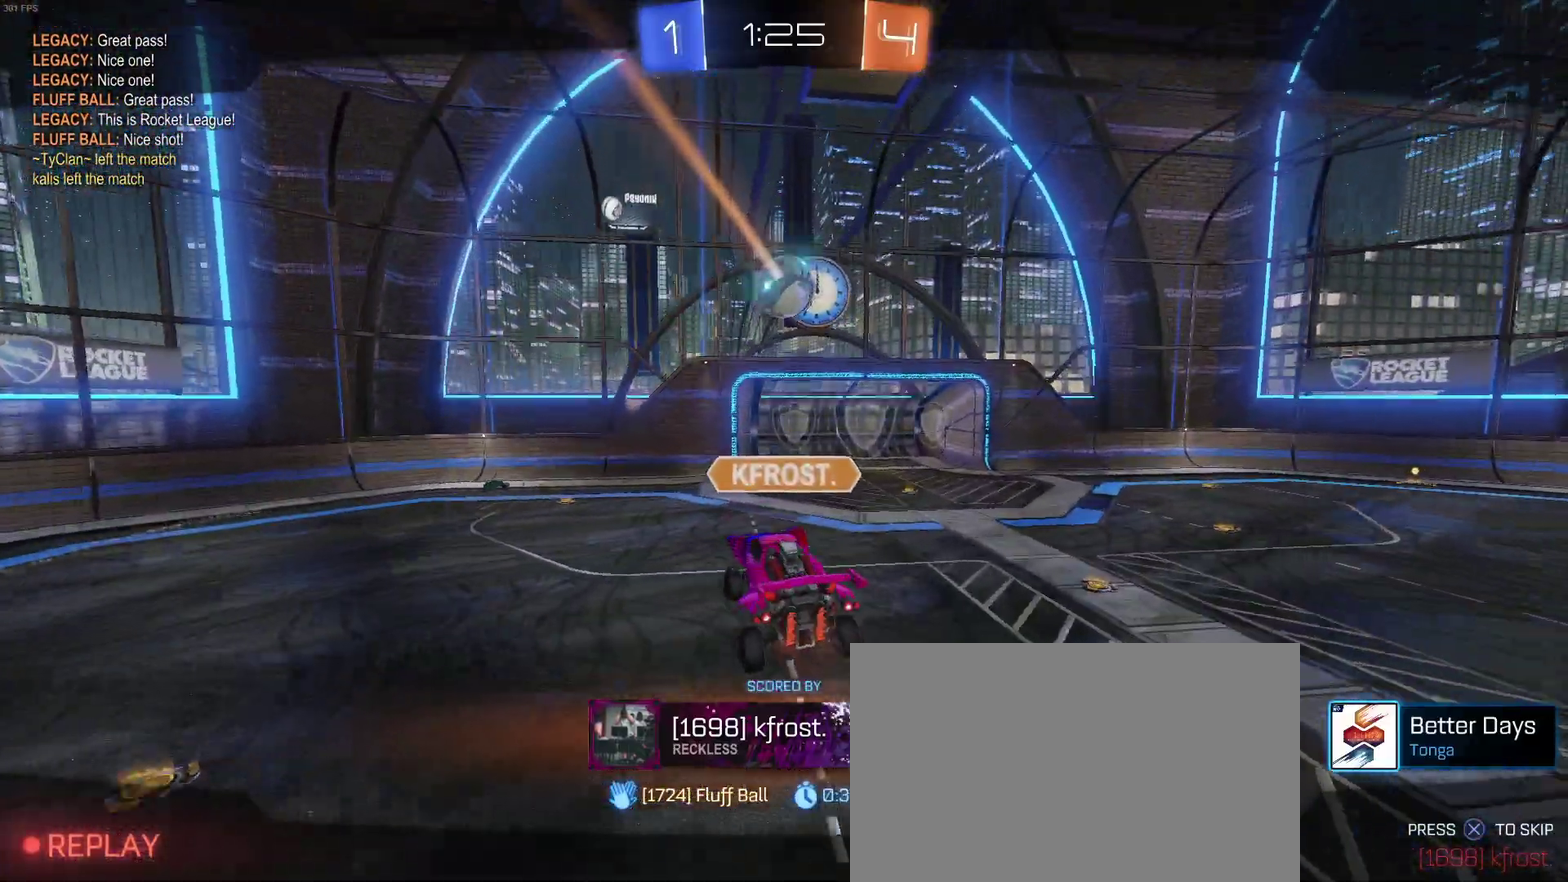
{"buttons": [], "left_stick": "center", "right_stick": "center", "events": []}
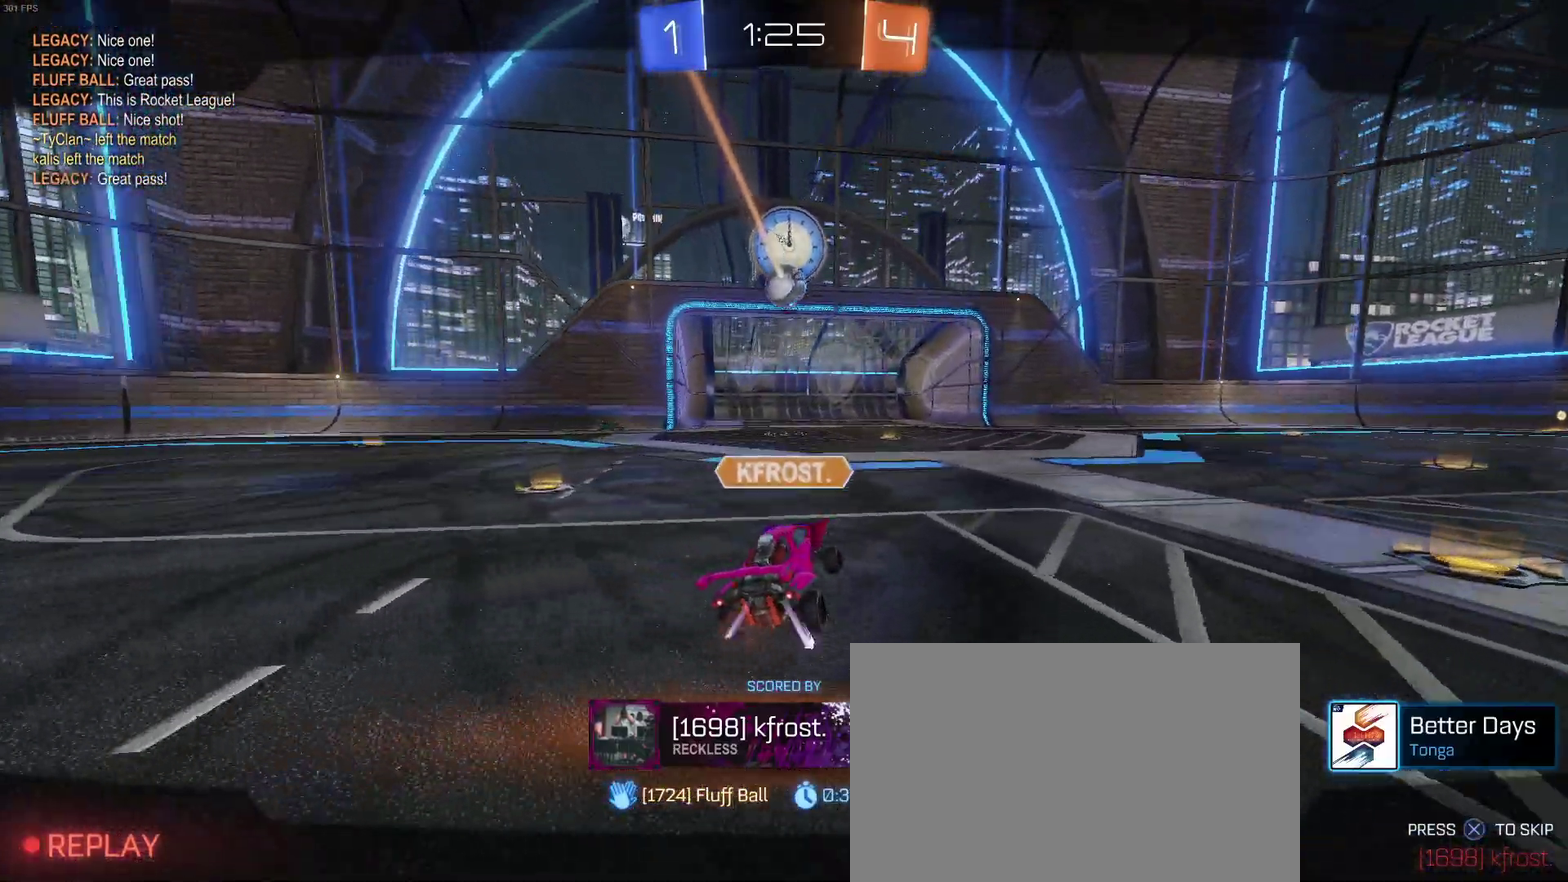
{"buttons": ["CROSS"], "left_stick": "center", "right_stick": "center", "events": [[400, "CROSS", "down"]]}
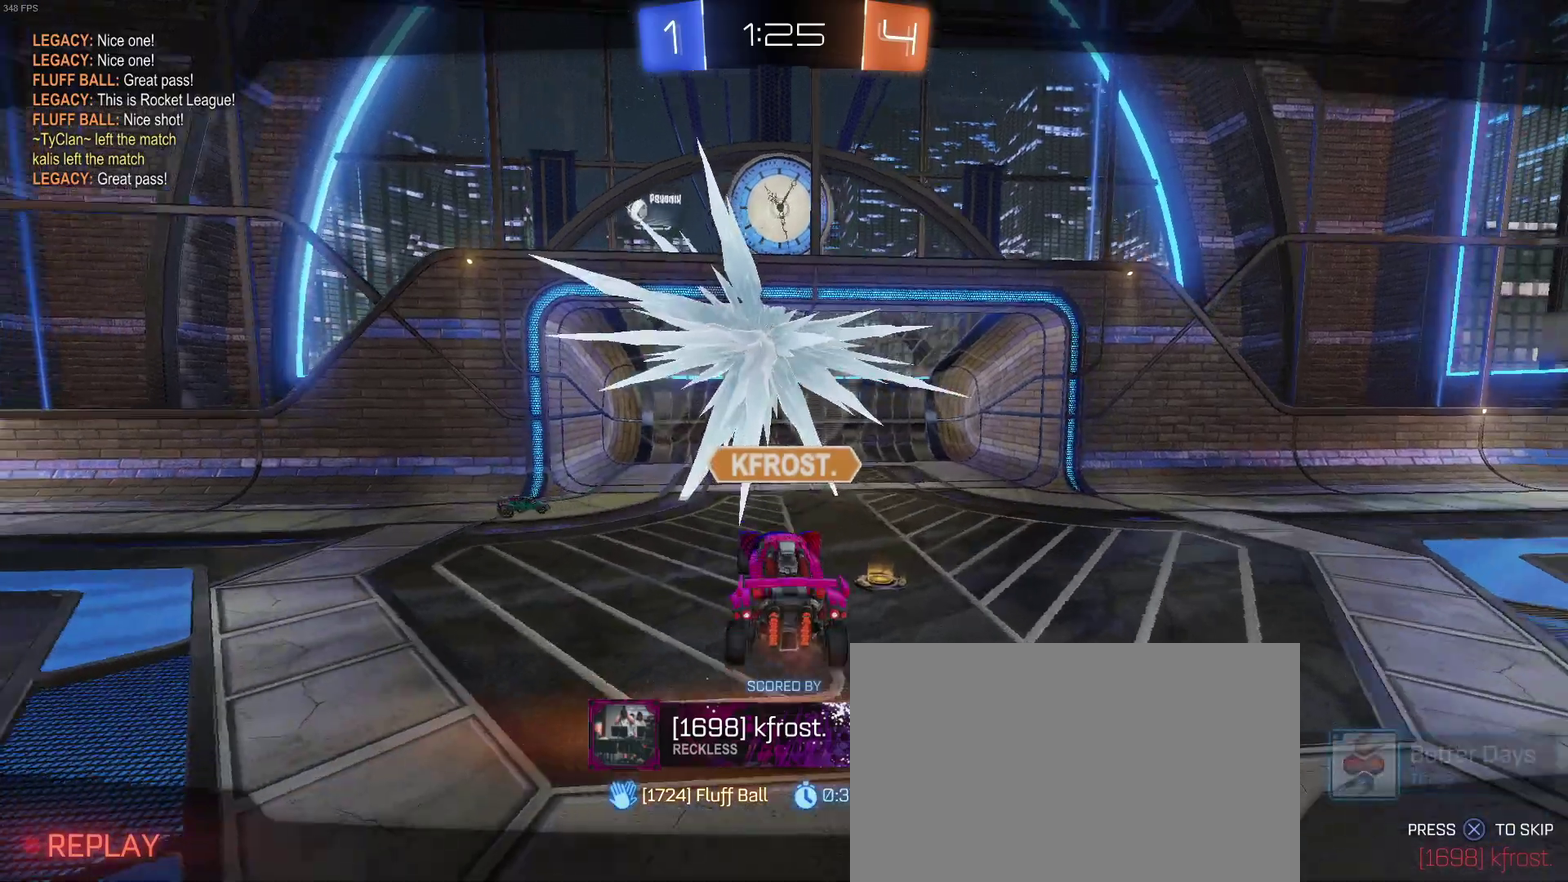
{"buttons": [], "left_stick": "center", "right_stick": "center", "events": [[50, "CROSS", "up"]]}
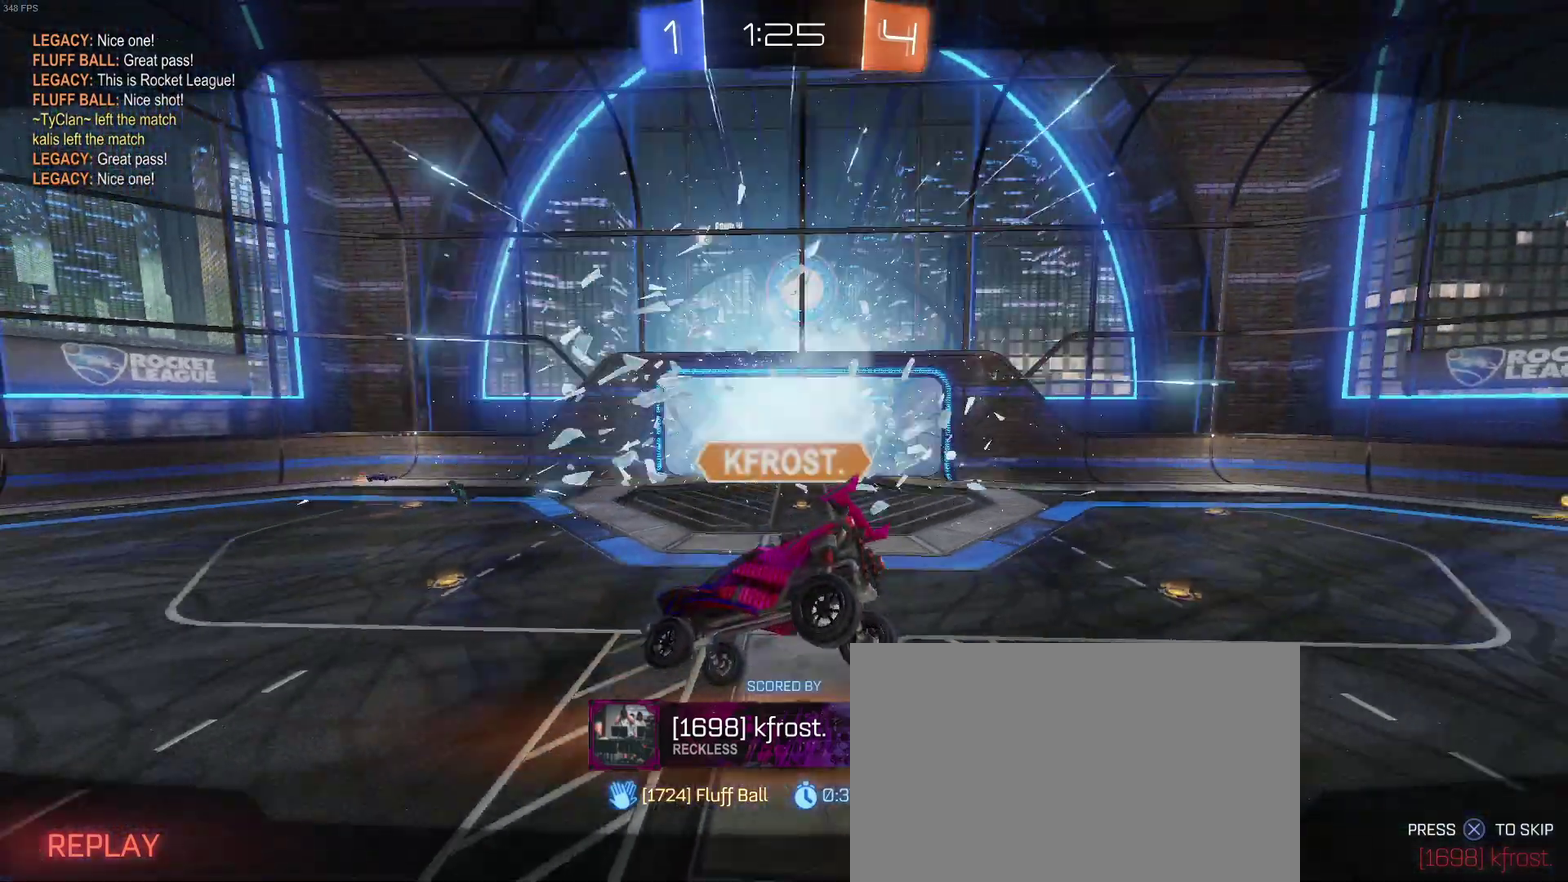
{"buttons": ["DPAD_DOWN"], "left_stick": "center", "right_stick": "center", "events": [[300, "START", "down"], [383, "START", "up"], [483, "DPAD_DOWN", "down"]]}
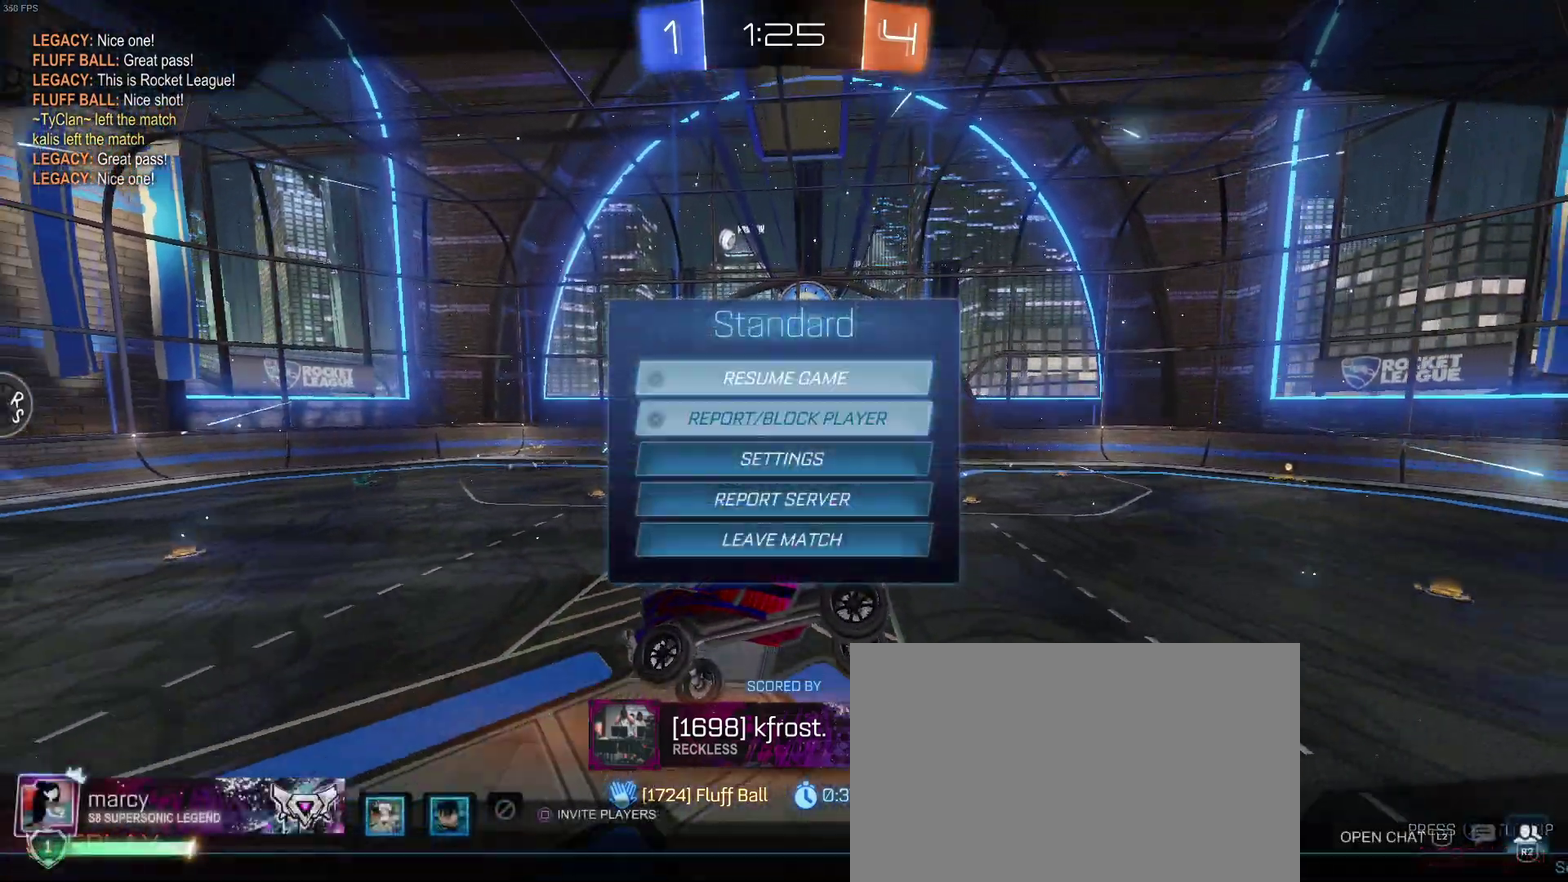
{"buttons": [], "left_stick": "center", "right_stick": "center", "events": [[400, "DPAD_DOWN", "up"]]}
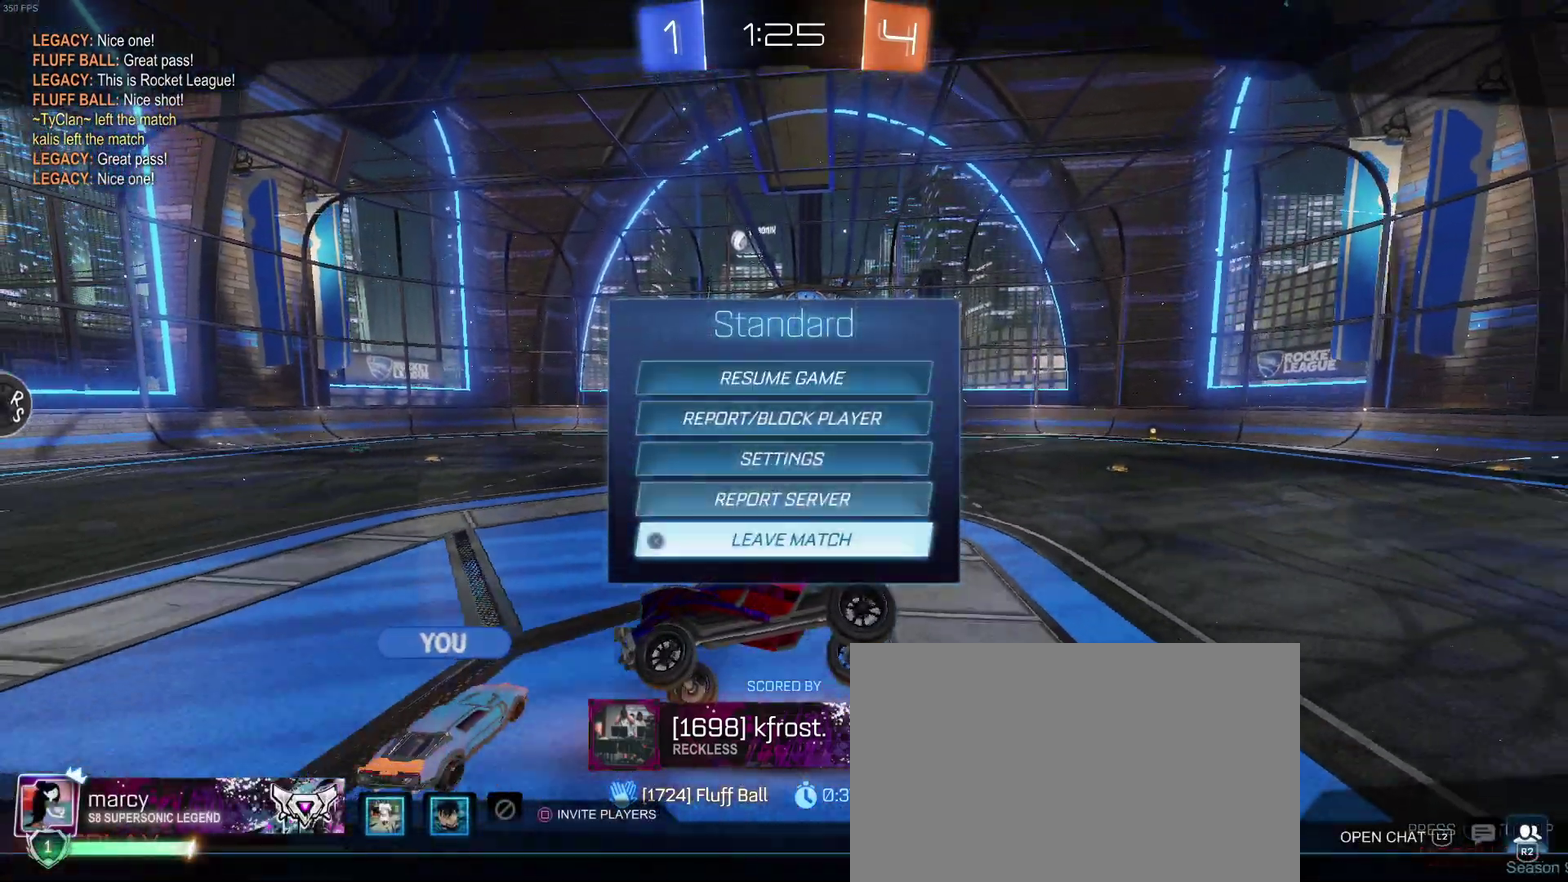
{"buttons": [], "left_stick": "center", "right_stick": "center", "events": [[167, "DPAD_UP", "down"], [267, "DPAD_UP", "up"], [417, "DPAD_DOWN", "down"], [500, "DPAD_DOWN", "up"]]}
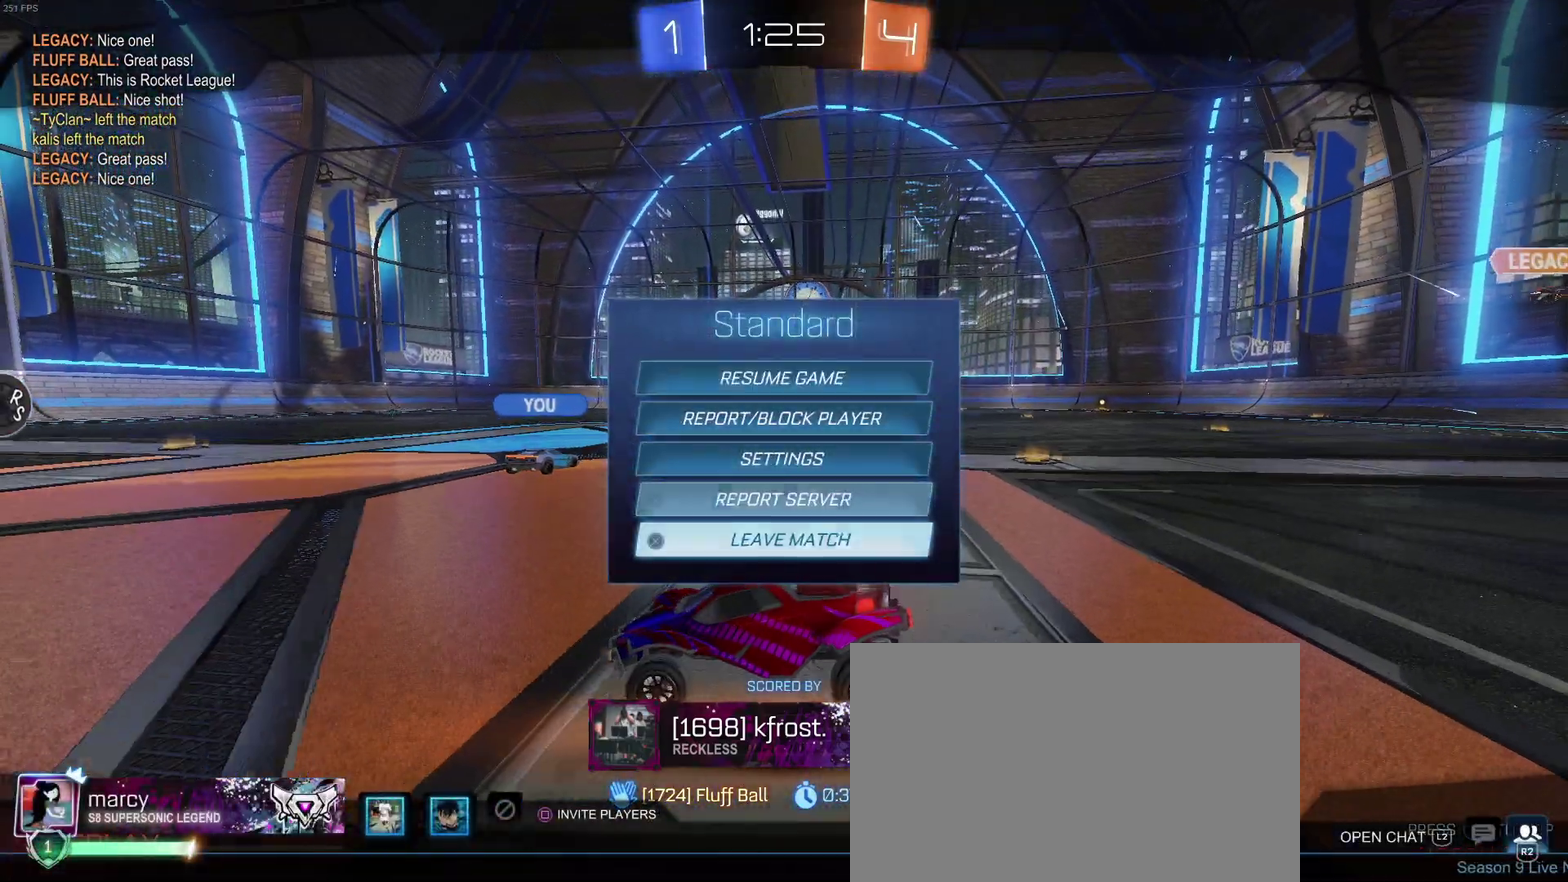
{"buttons": [], "left_stick": "center", "right_stick": "center", "events": [[267, "CROSS", "down"], [333, "CROSS", "up"]]}
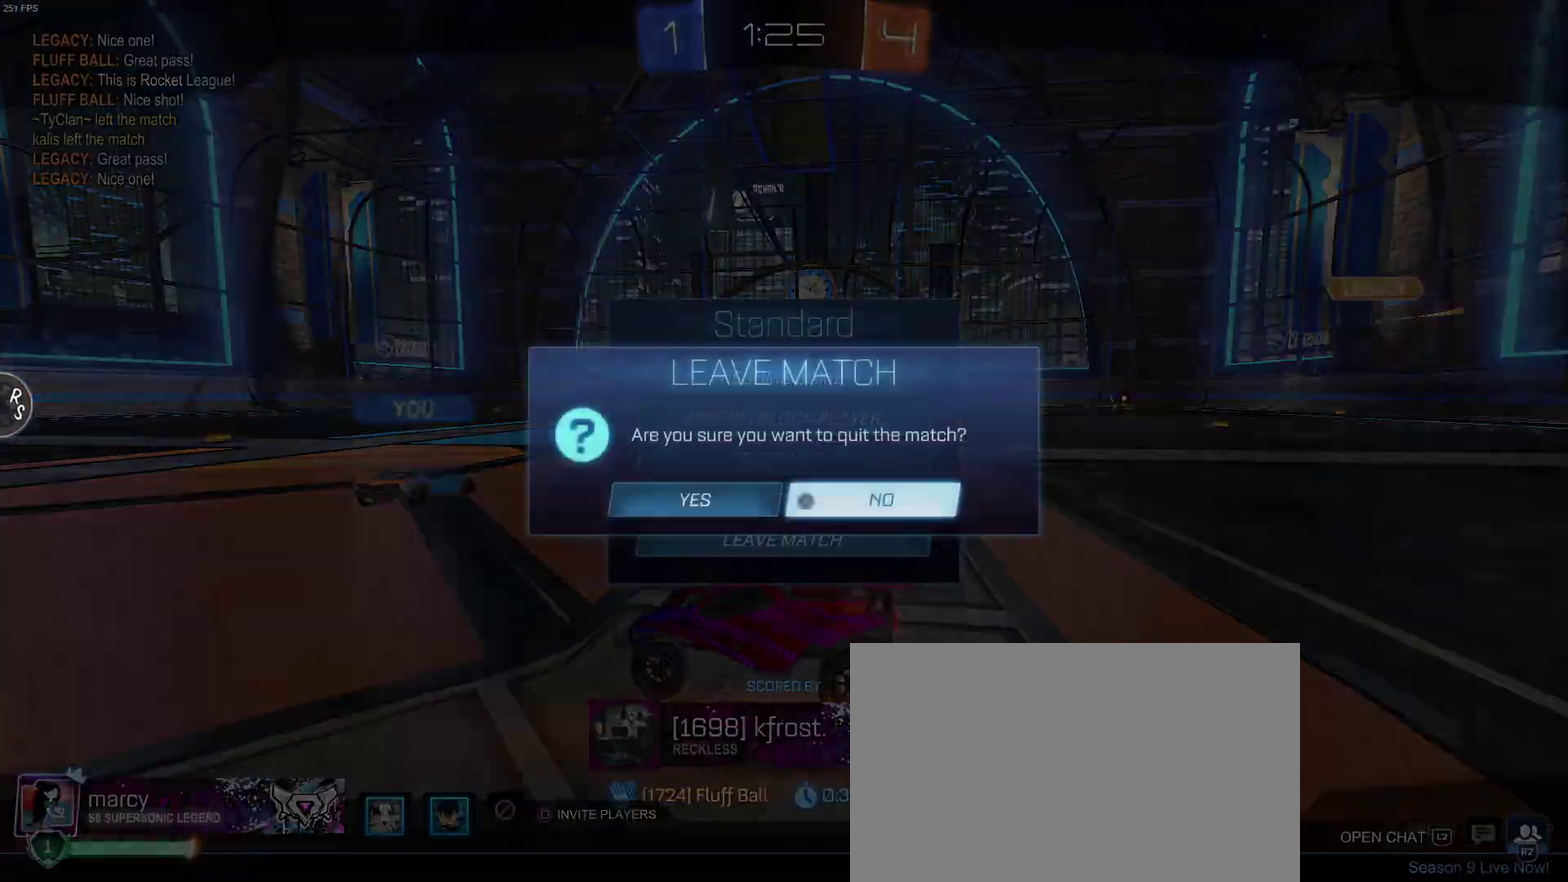
{"buttons": [], "left_stick": "center", "right_stick": "center", "events": [[217, "CIRCLE", "down"], [317, "CIRCLE", "up"], [367, "CIRCLE", "down"], [483, "CIRCLE", "up"]]}
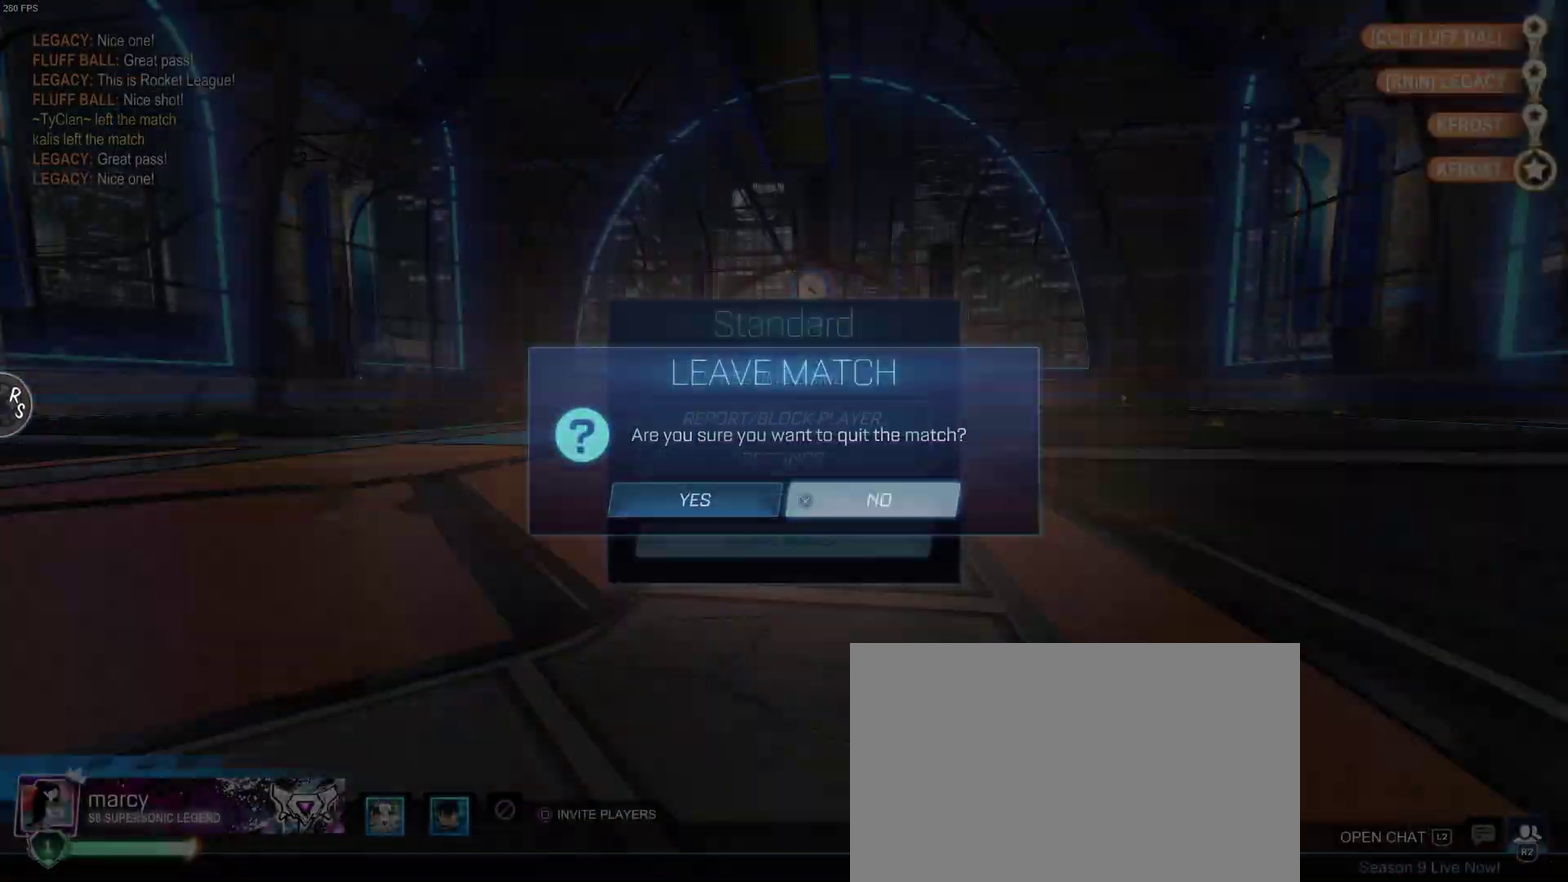
{"buttons": ["CROSS", "DPAD_DOWN"], "left_stick": "center", "right_stick": "center", "events": [[233, "DPAD_UP", "down"], [283, "DPAD_UP", "up"], [433, "DPAD_DOWN", "down"], [500, "CROSS", "down"]]}
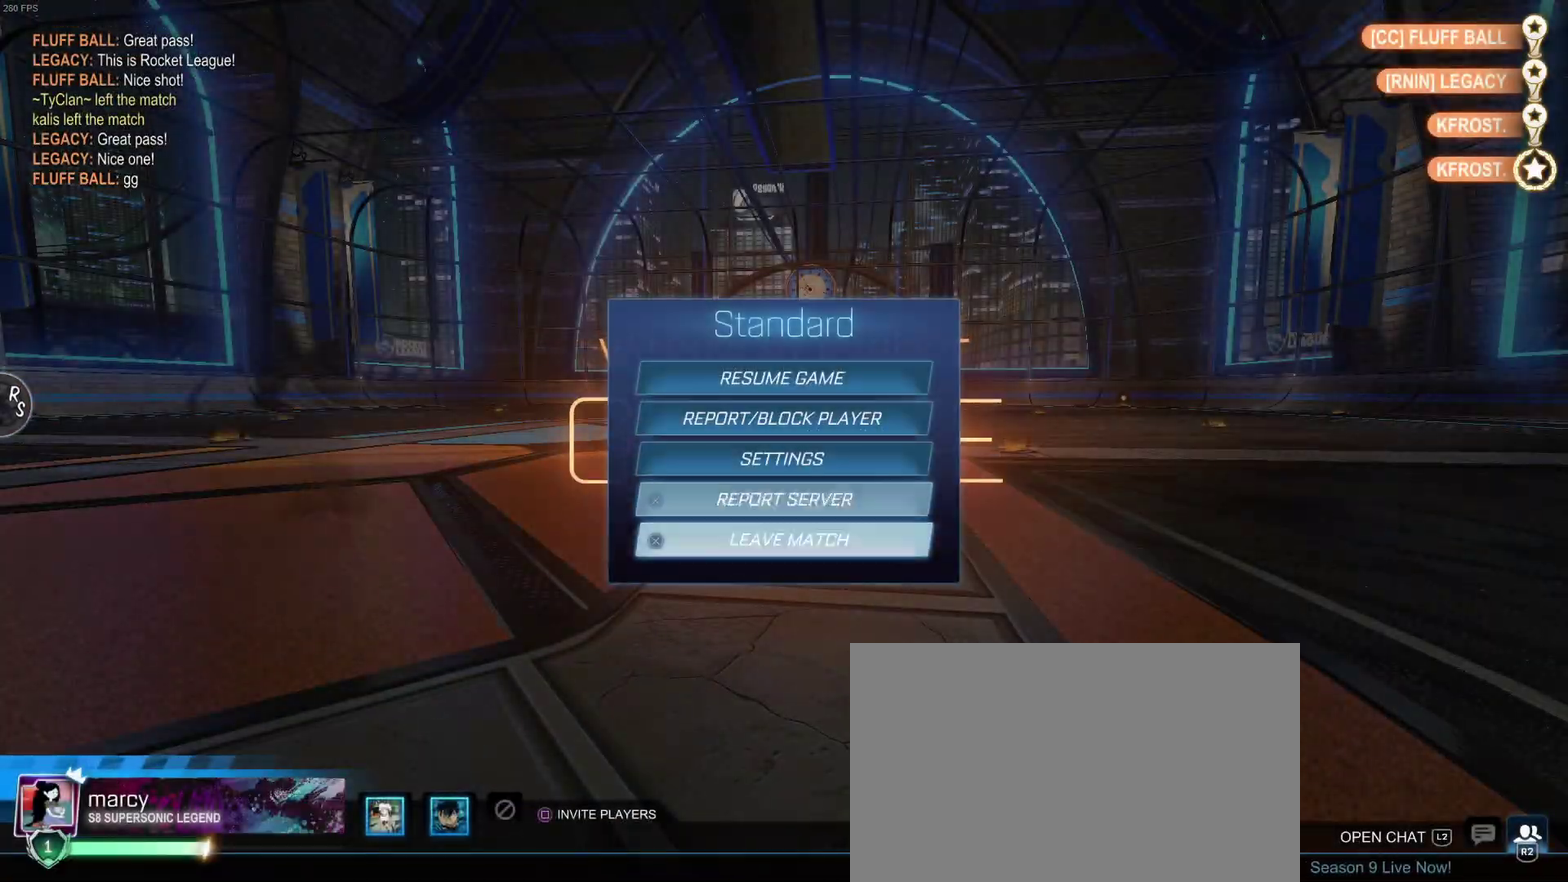
{"buttons": [], "left_stick": "center", "right_stick": "center", "events": [[17, "DPAD_DOWN", "up"], [83, "CROSS", "up"], [117, "DPAD_LEFT", "down"], [183, "CROSS", "down"], [217, "DPAD_LEFT", "up"], [250, "CROSS", "up"]]}